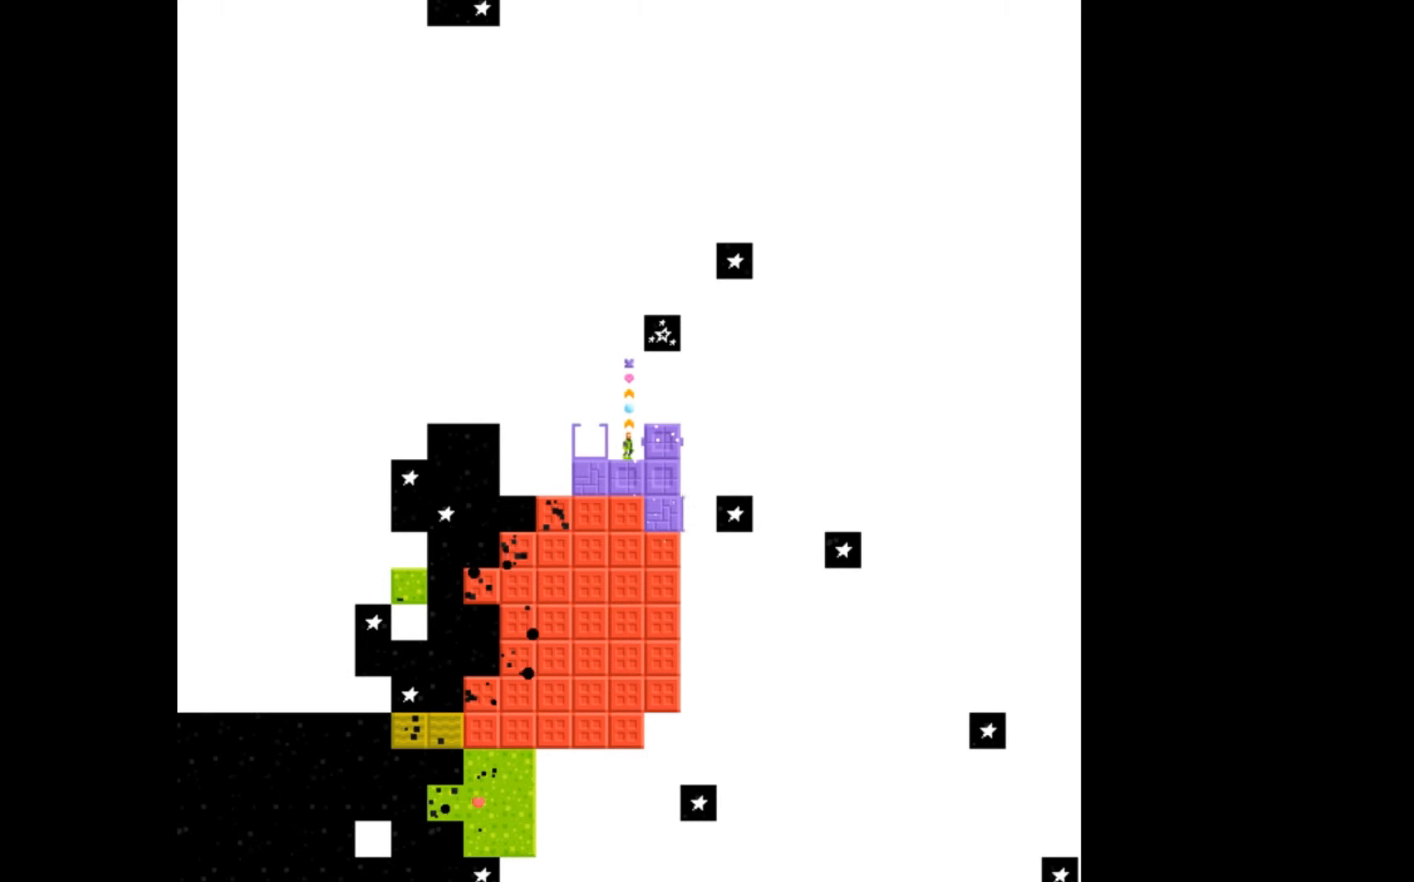
Gameplay with a controller (Xbox layout); each line is a JSON object with the inputs held at the frame after it. "events" lists button and stick changes between this image and that frame as [ms after this image, input, new state], when the widget could be followed in between. Not read: left_stick right_stick.
{"buttons": ["DPAD_RIGHT"], "events": [[300, "A", "down"], [433, "A", "up"], [433, "DPAD_RIGHT", "down"]]}
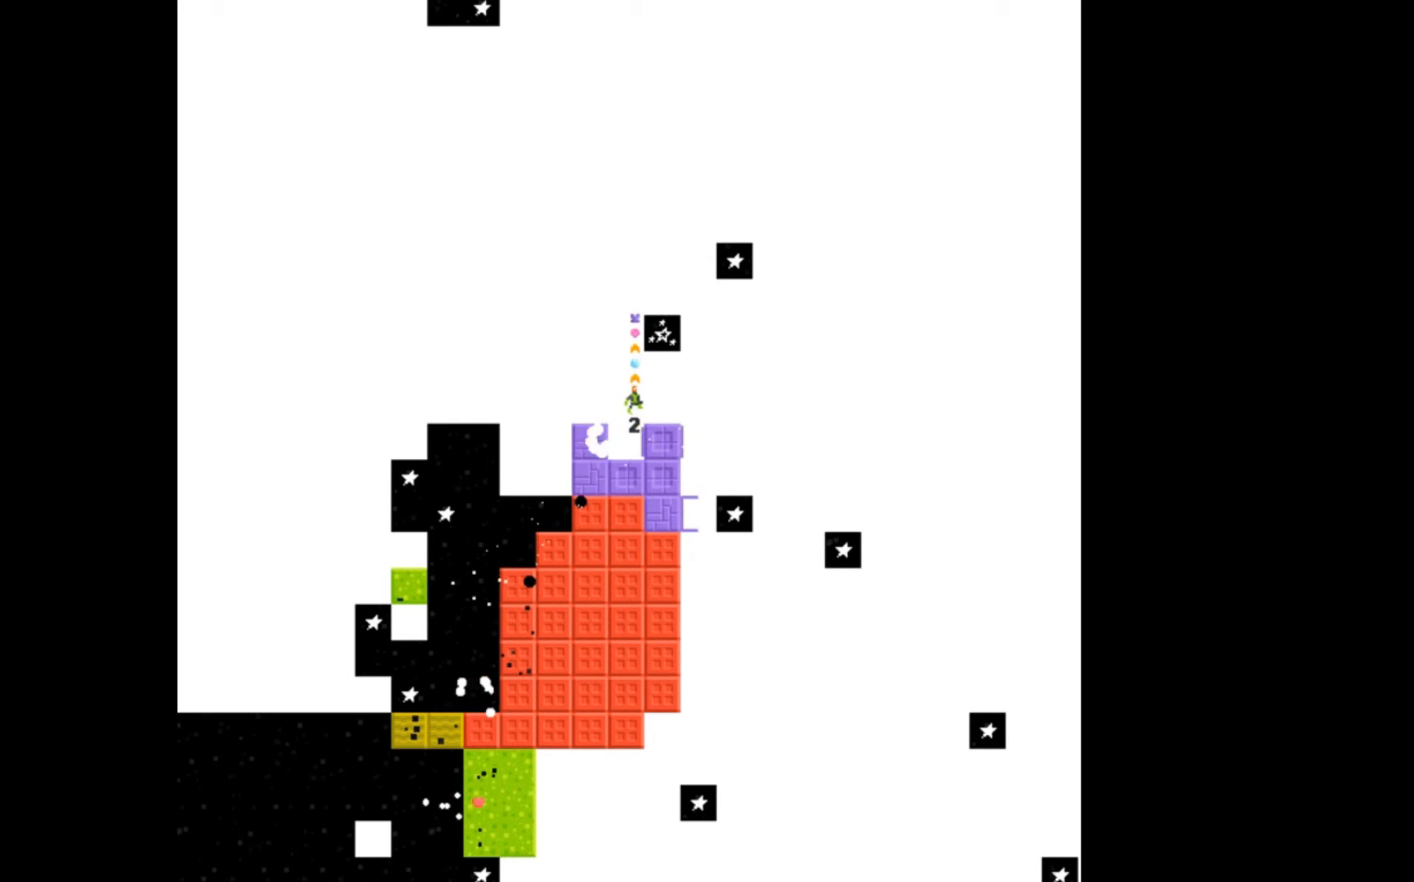
{"buttons": [], "events": [[100, "DPAD_RIGHT", "up"]]}
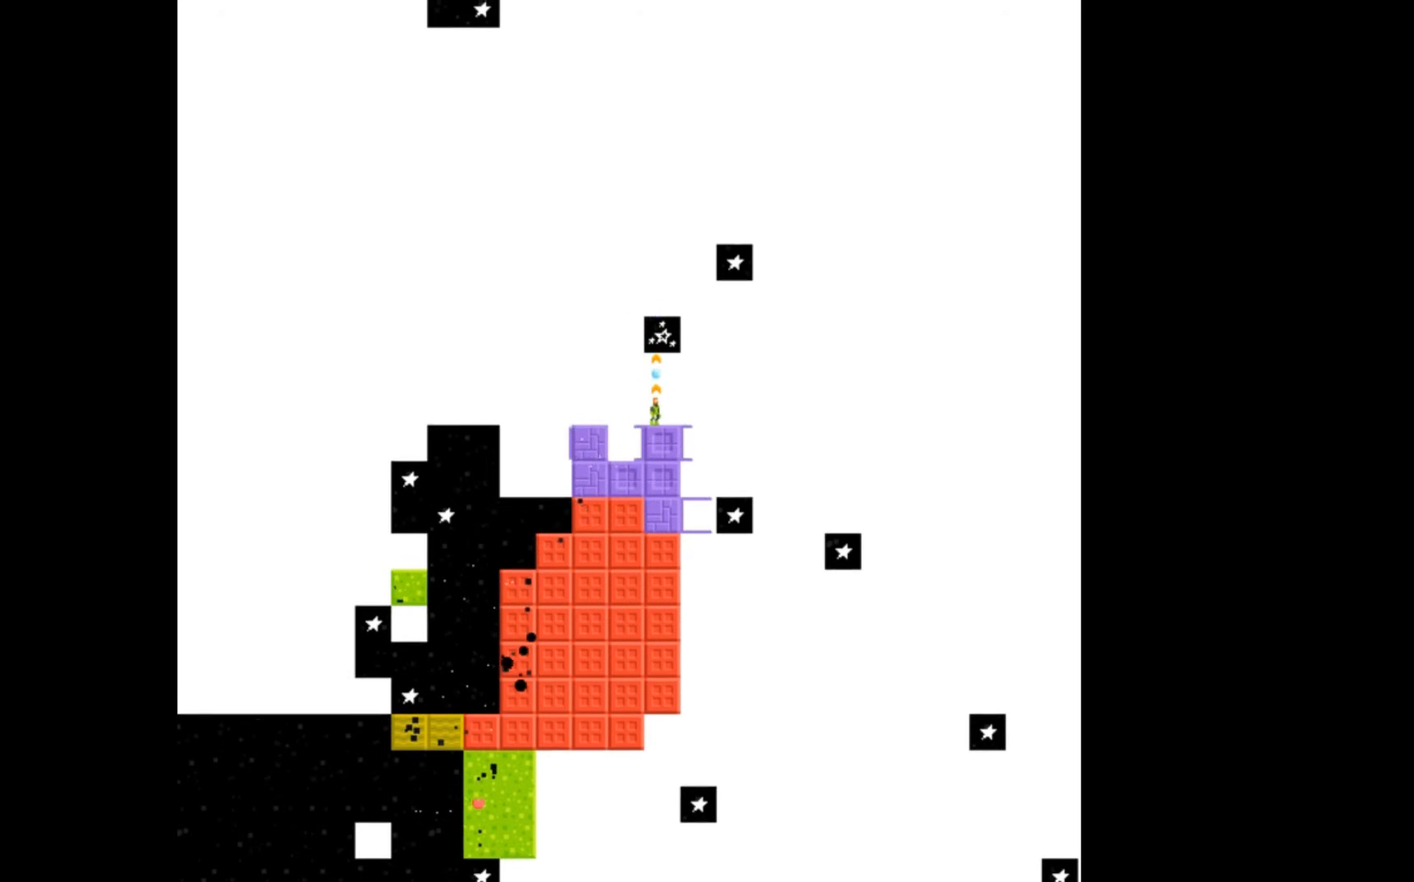
{"buttons": [], "events": []}
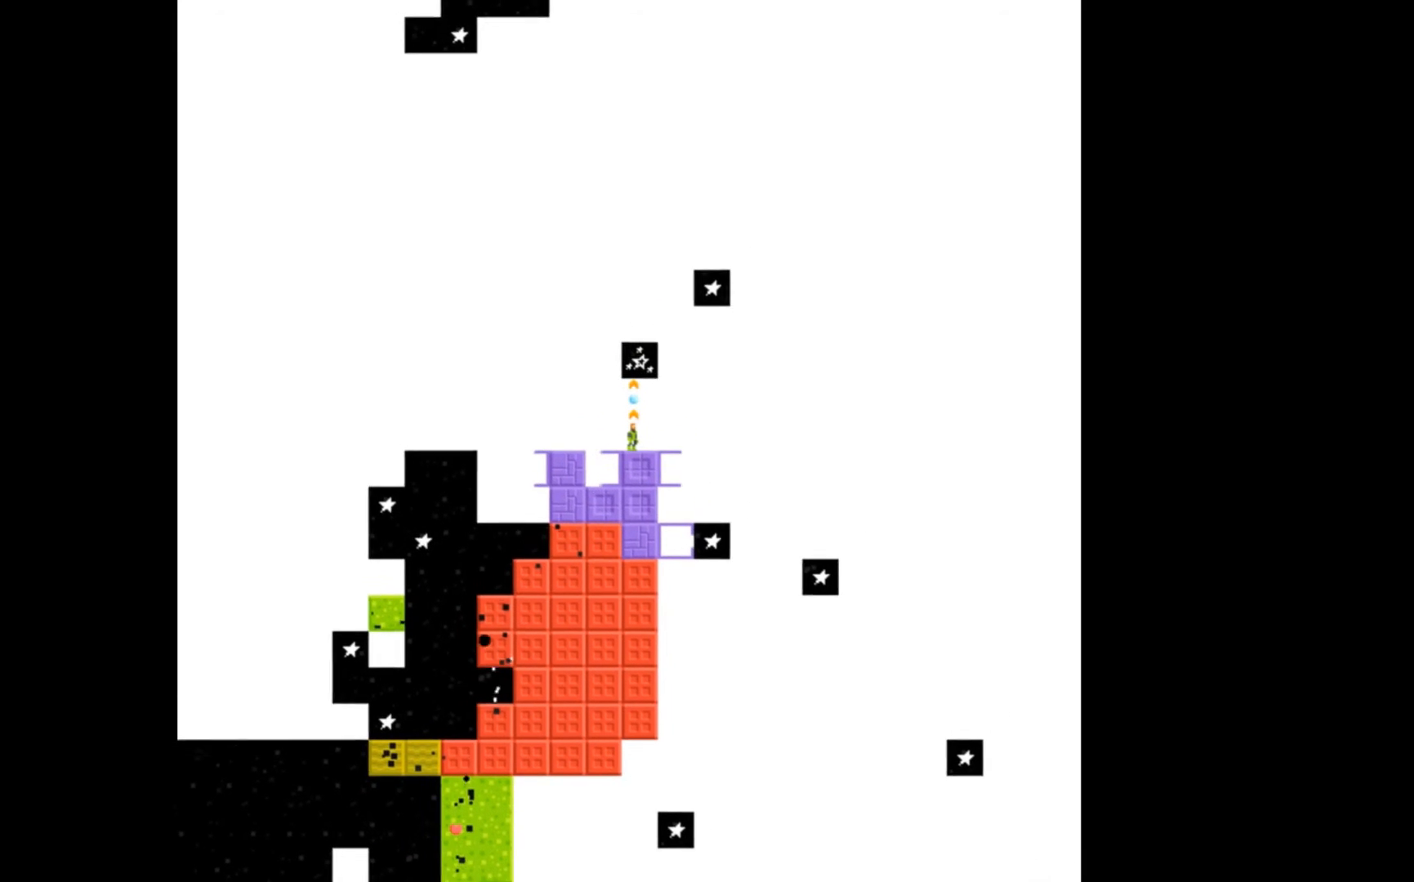
{"buttons": [], "events": []}
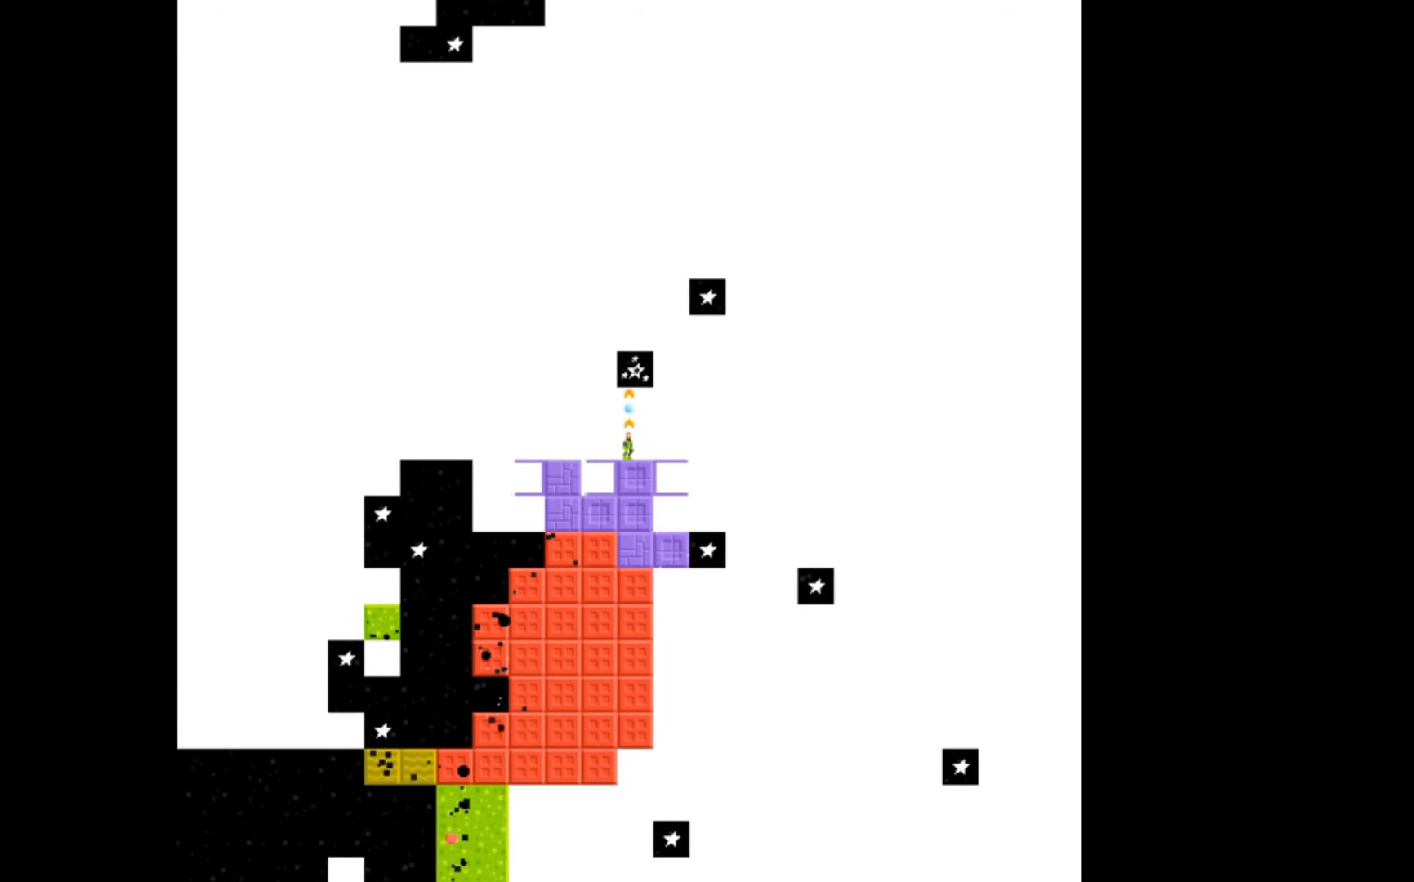
{"buttons": ["DPAD_LEFT"], "events": [[67, "B", "down"], [100, "B", "up"], [500, "DPAD_LEFT", "down"]]}
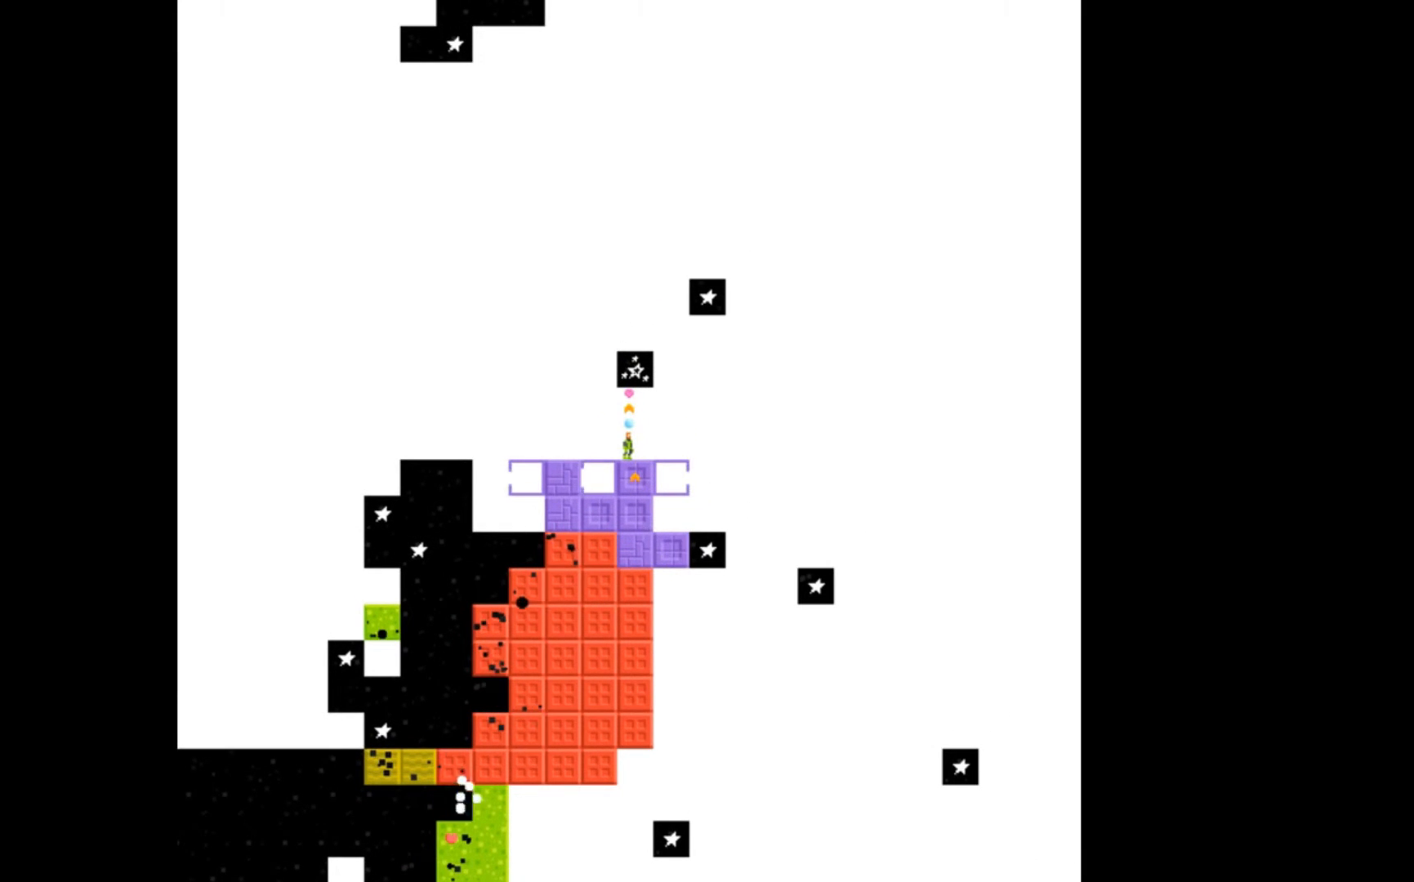
{"buttons": [], "events": [[33, "DPAD_LEFT", "up"]]}
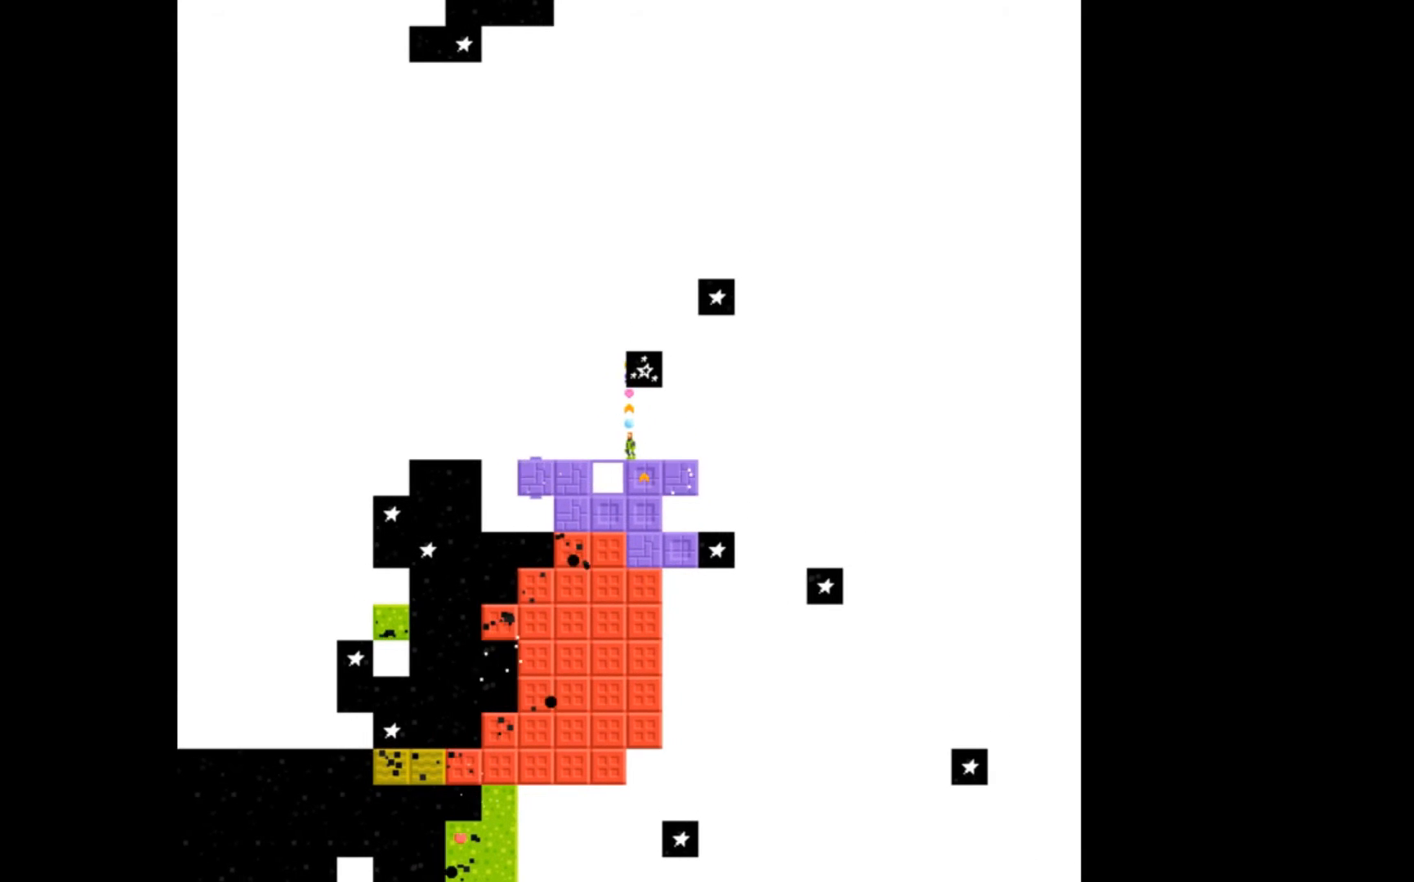
{"buttons": ["DPAD_LEFT"], "events": [[300, "DPAD_LEFT", "down"]]}
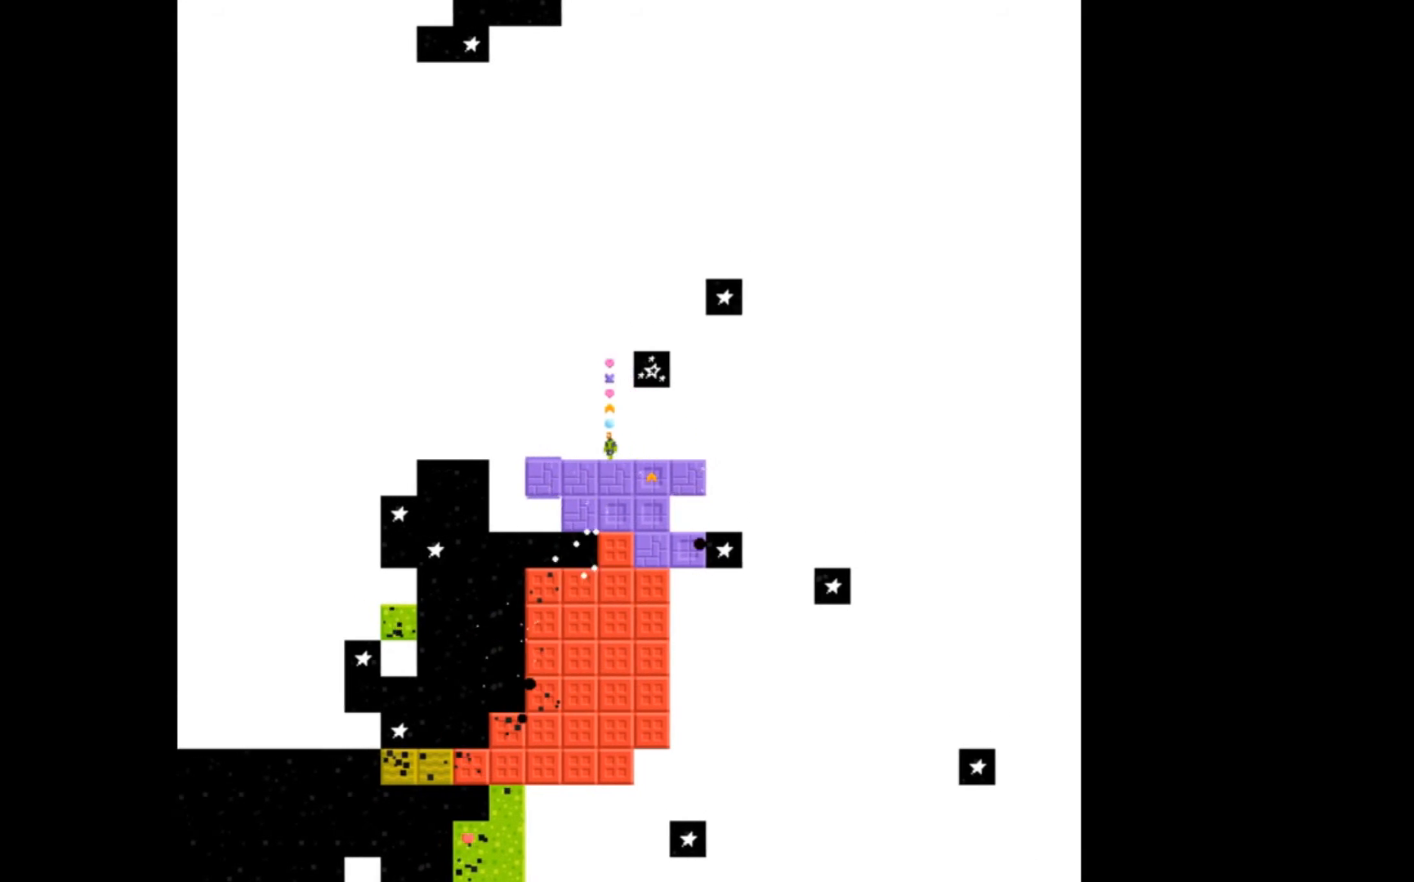
{"buttons": [], "events": [[167, "DPAD_LEFT", "up"]]}
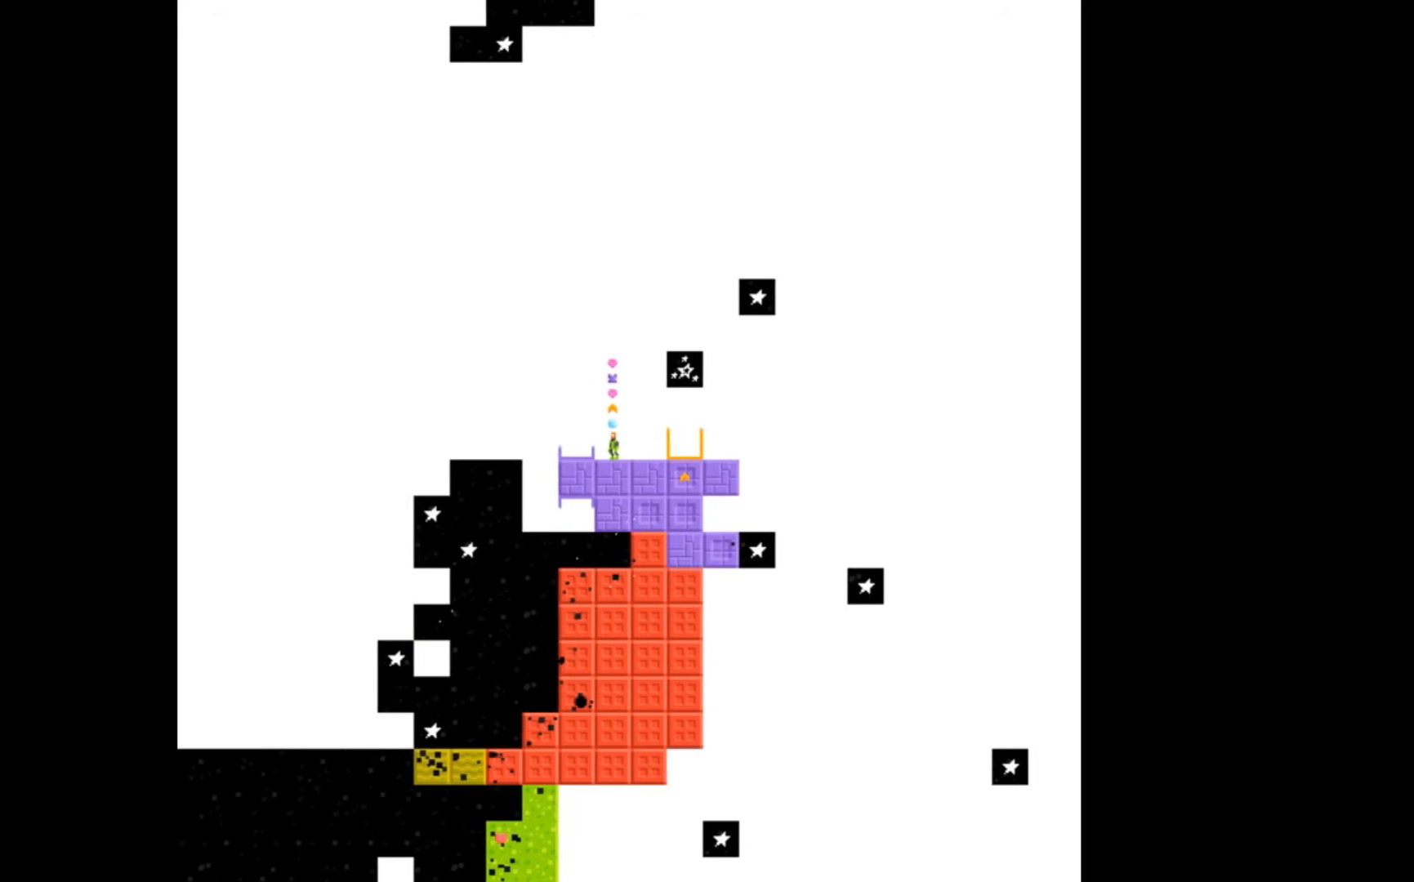
{"buttons": [], "events": []}
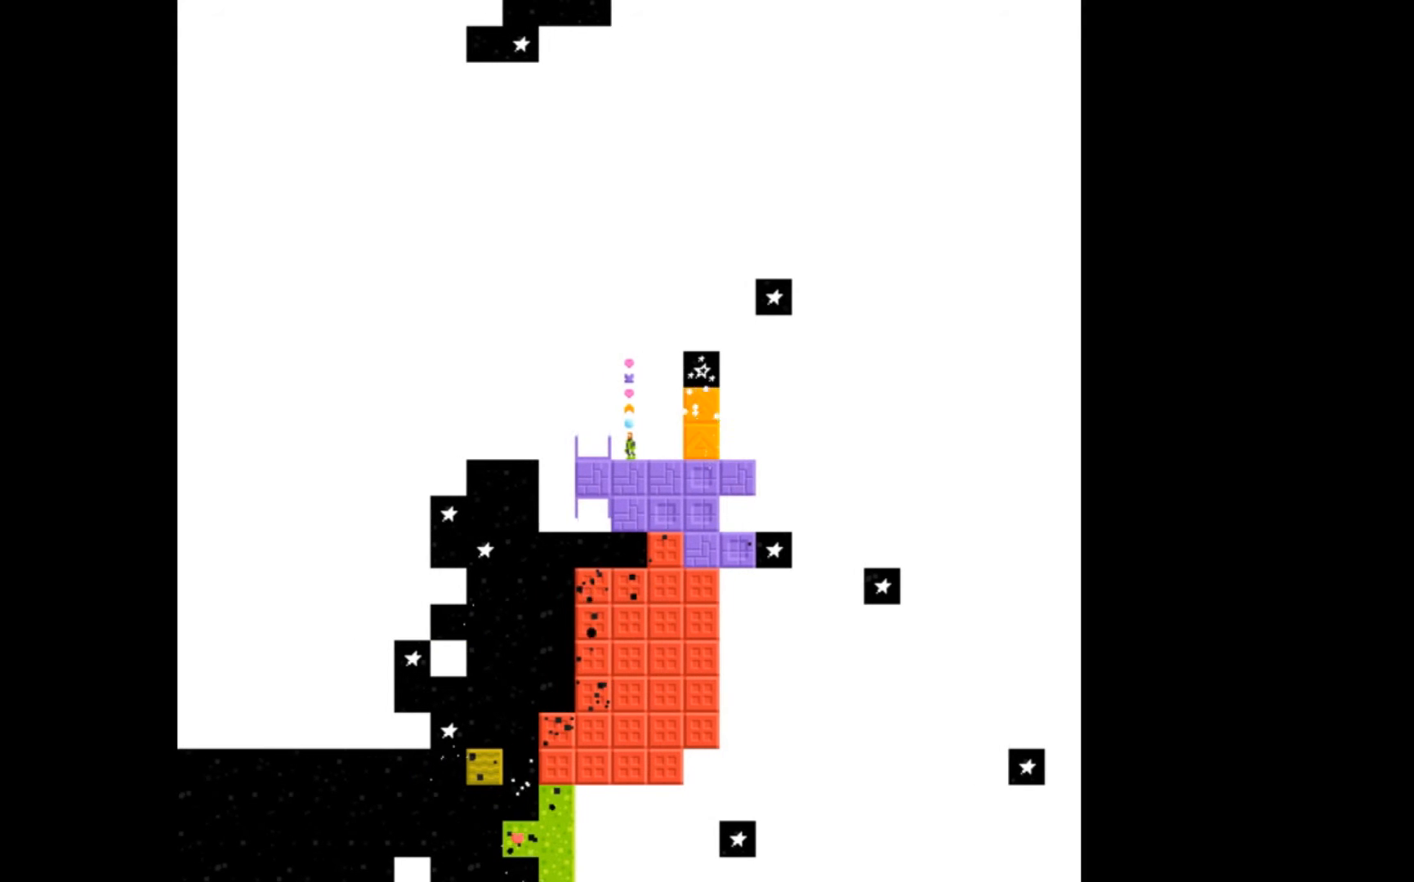
{"buttons": [], "events": []}
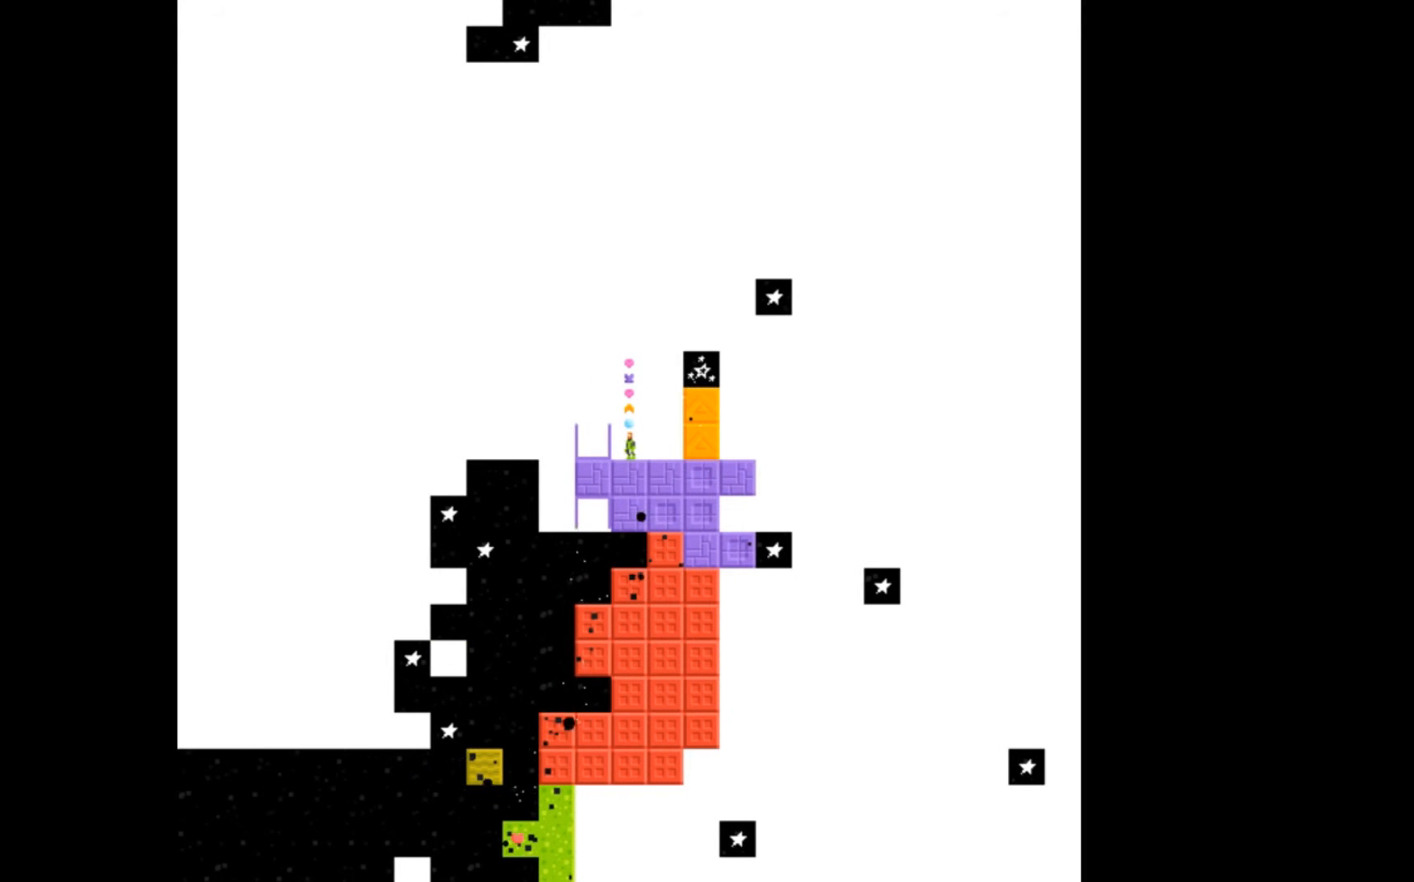
{"buttons": [], "events": []}
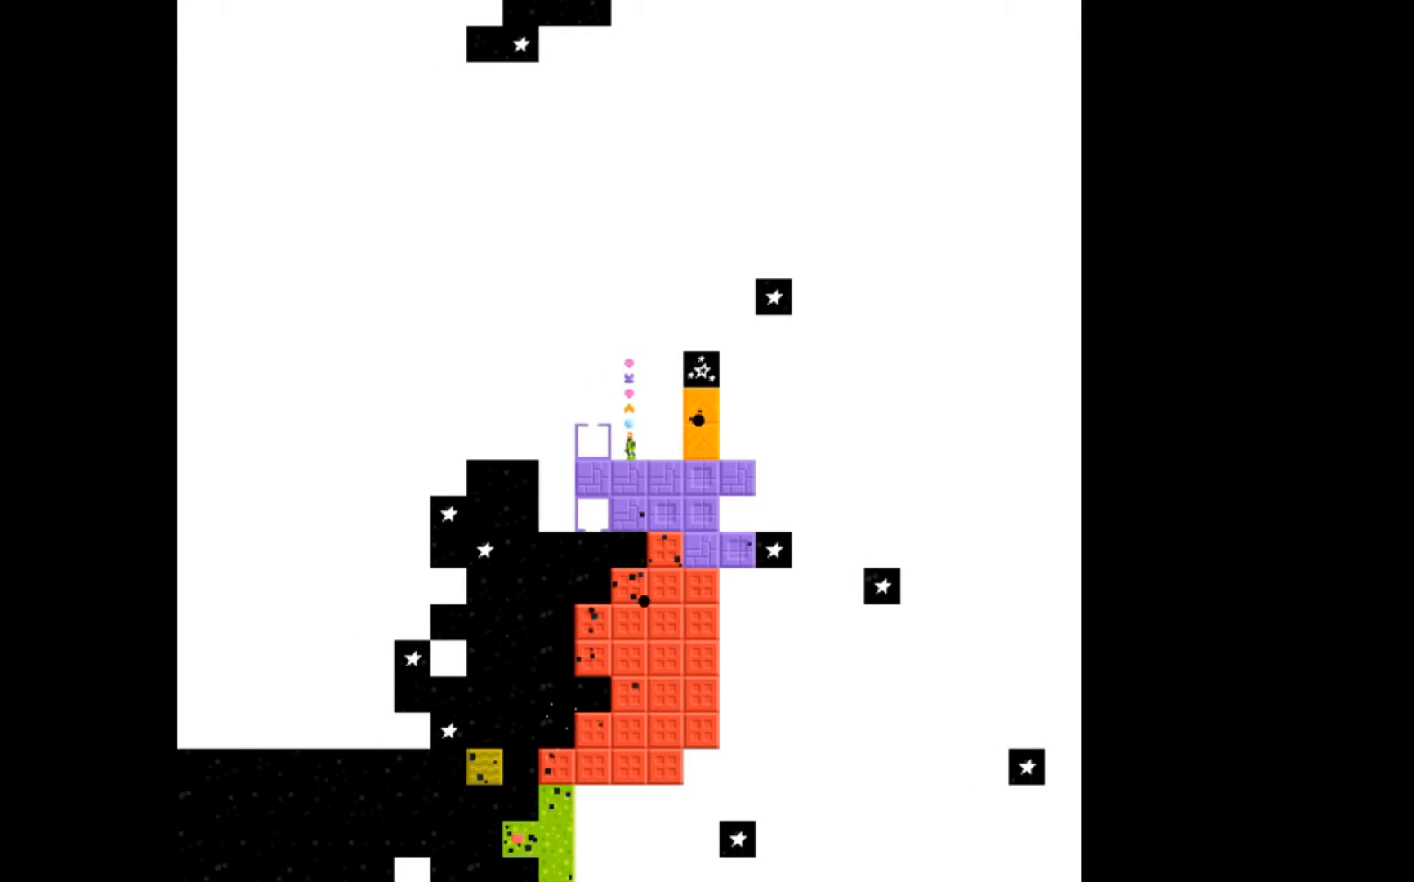
{"buttons": [], "events": []}
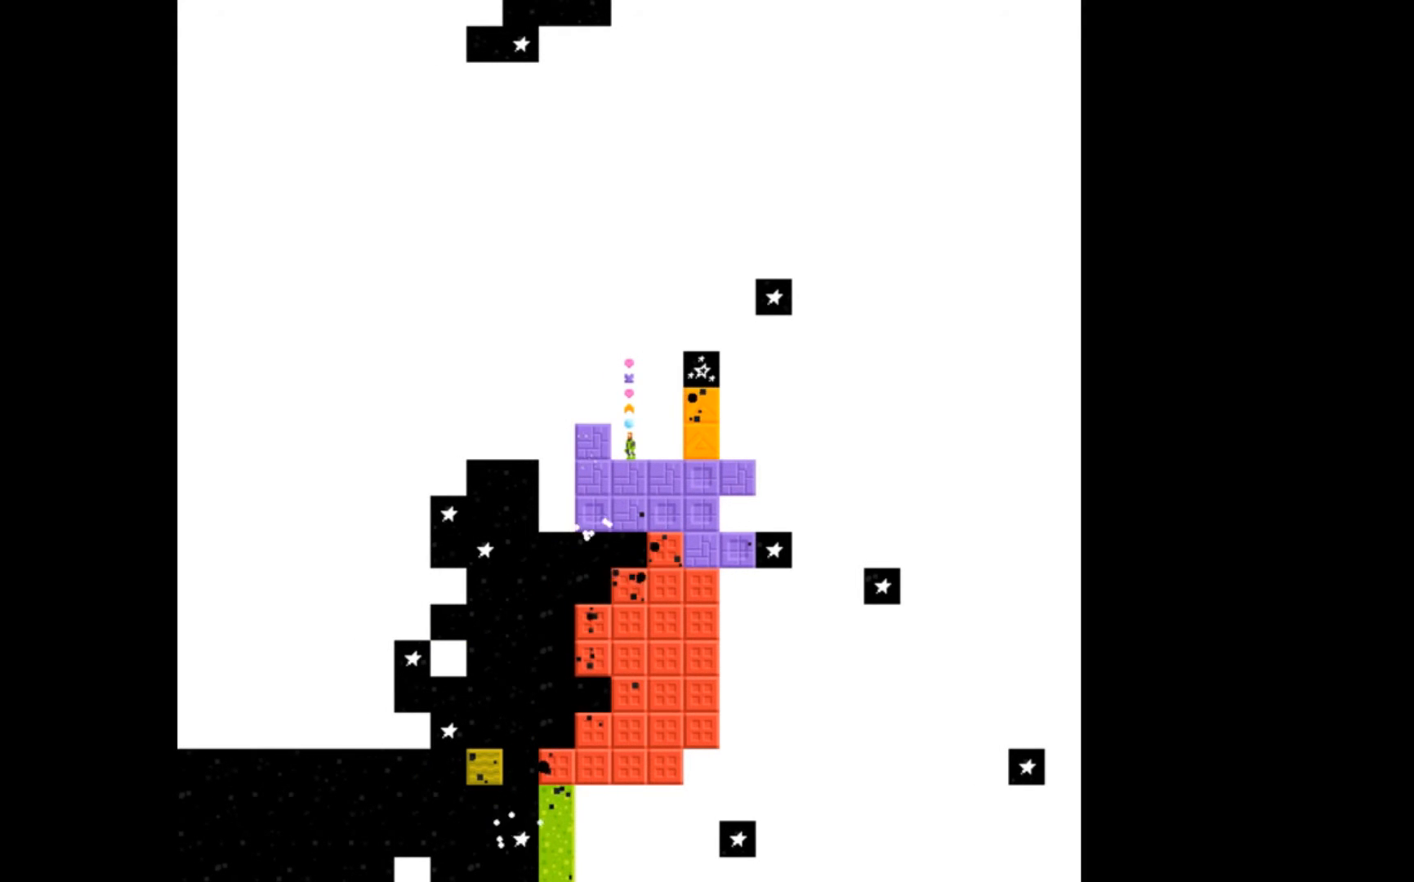
{"buttons": [], "events": []}
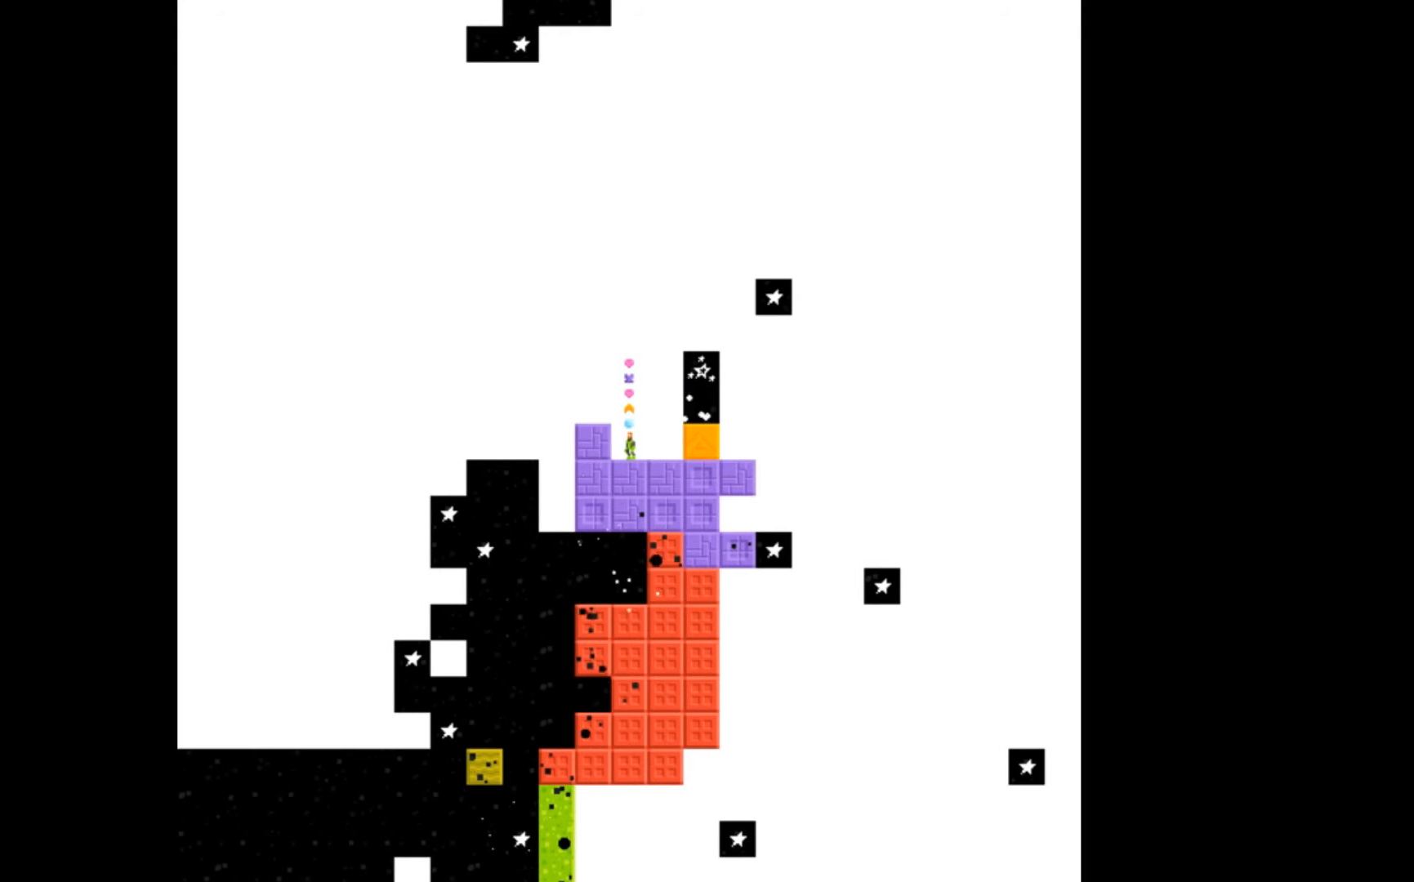
{"buttons": [], "events": []}
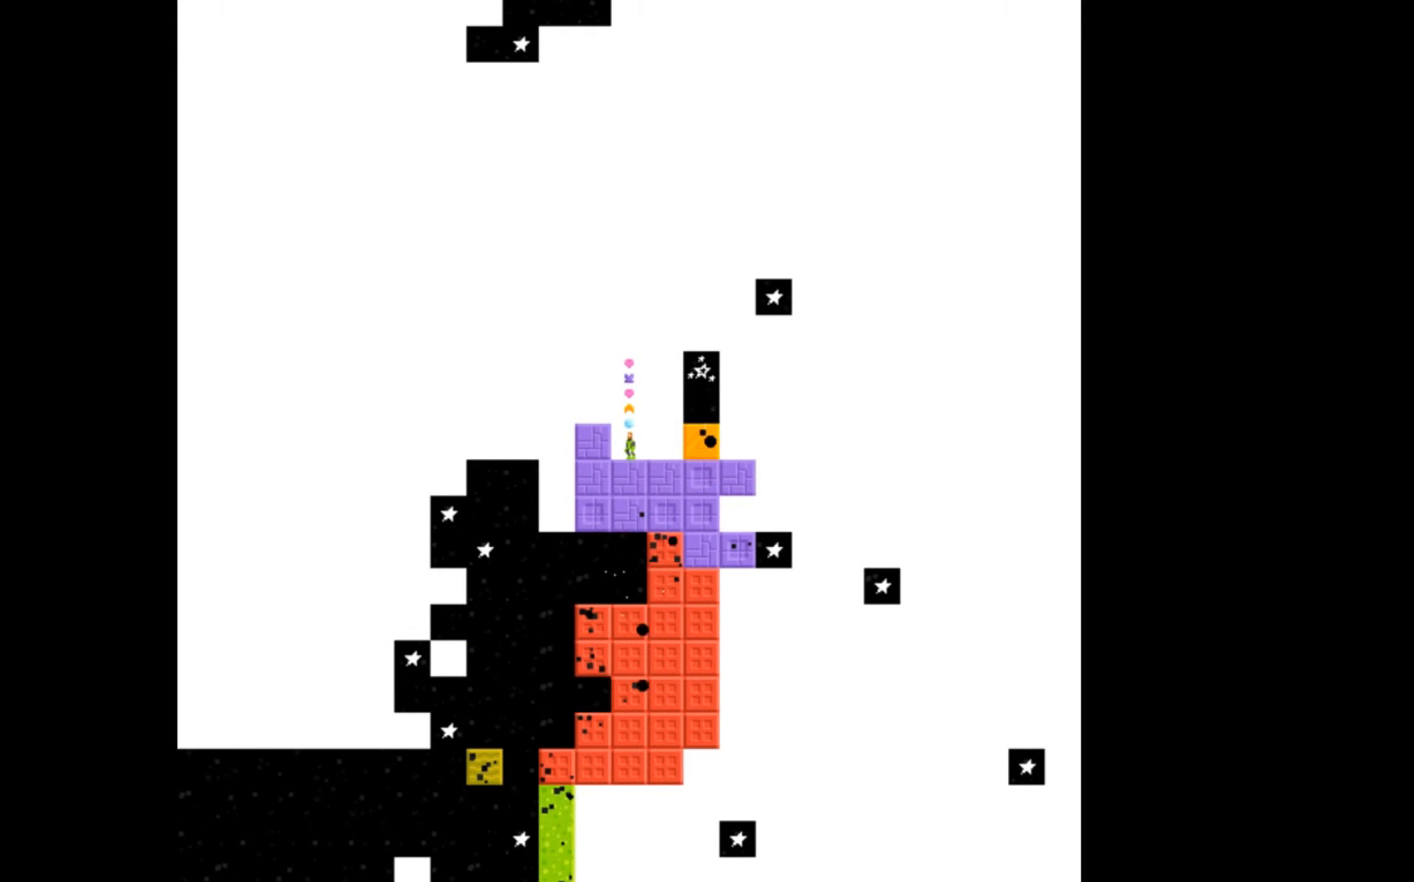
{"buttons": [], "events": []}
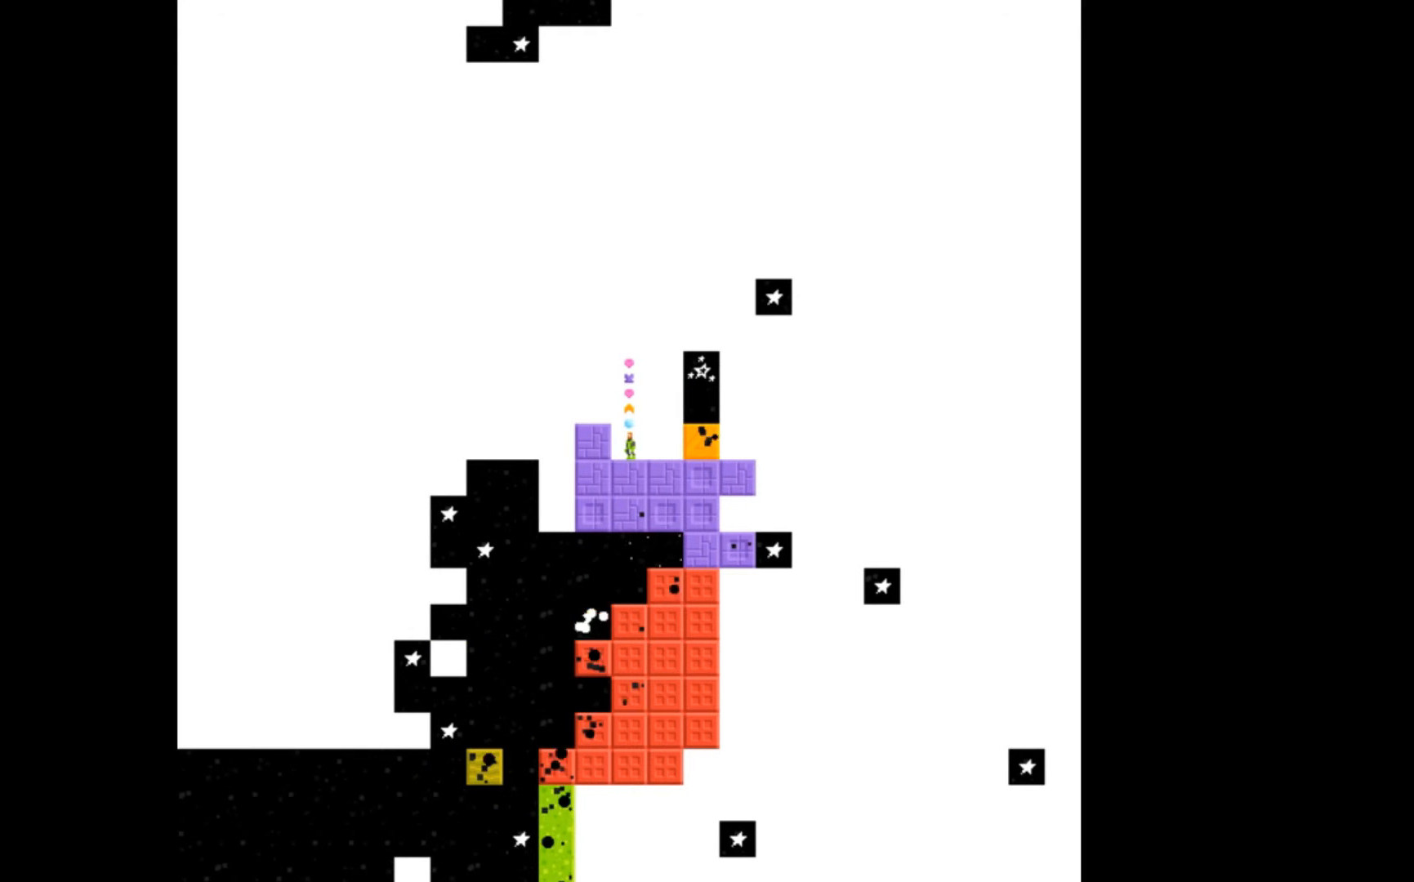
{"buttons": [], "events": []}
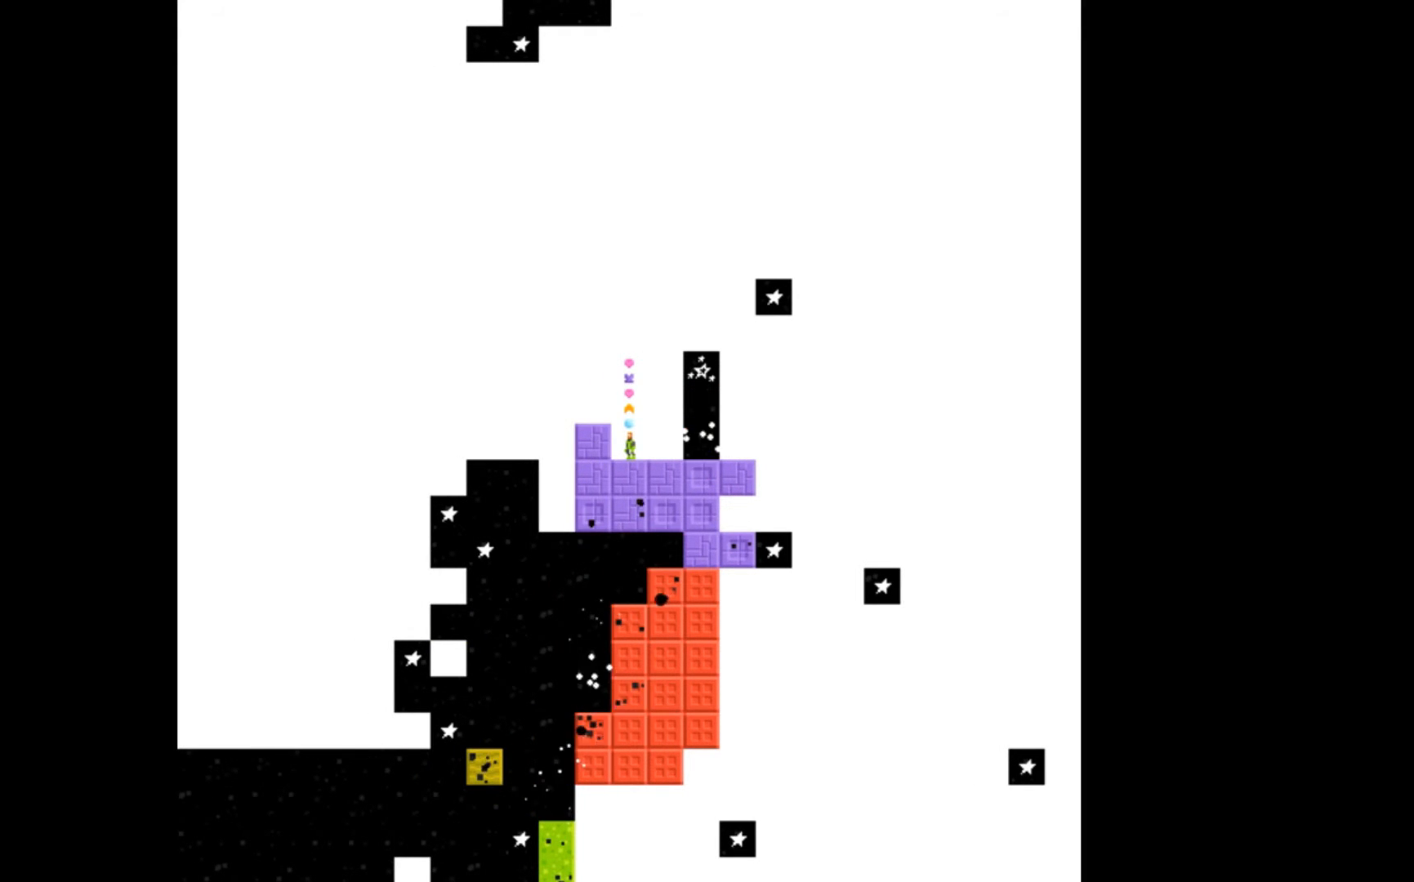
{"buttons": ["A", "DPAD_RIGHT"], "events": [[300, "A", "down"], [367, "DPAD_RIGHT", "down"]]}
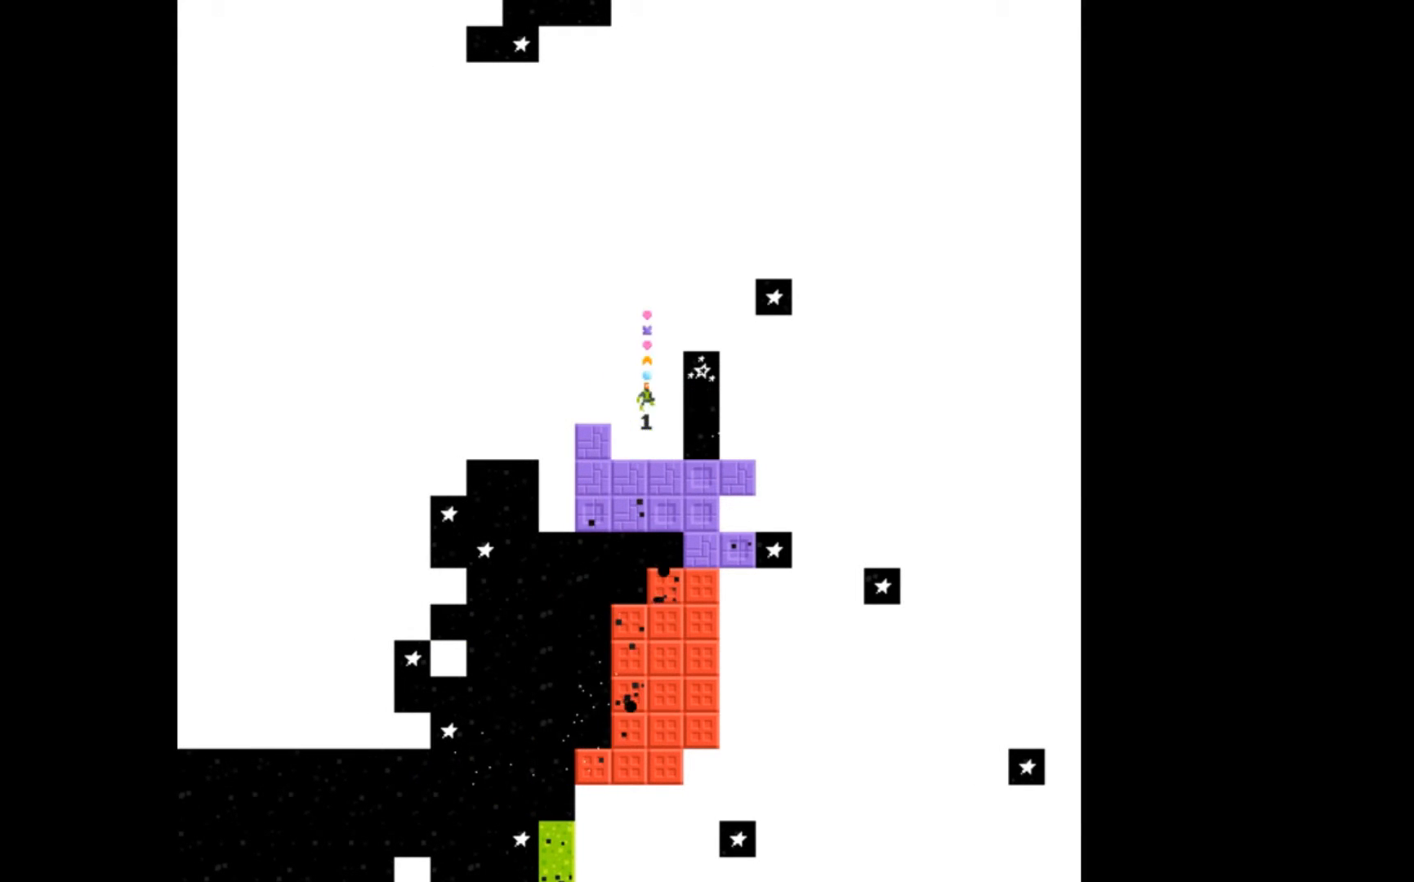
{"buttons": ["A"], "events": [[500, "DPAD_RIGHT", "up"]]}
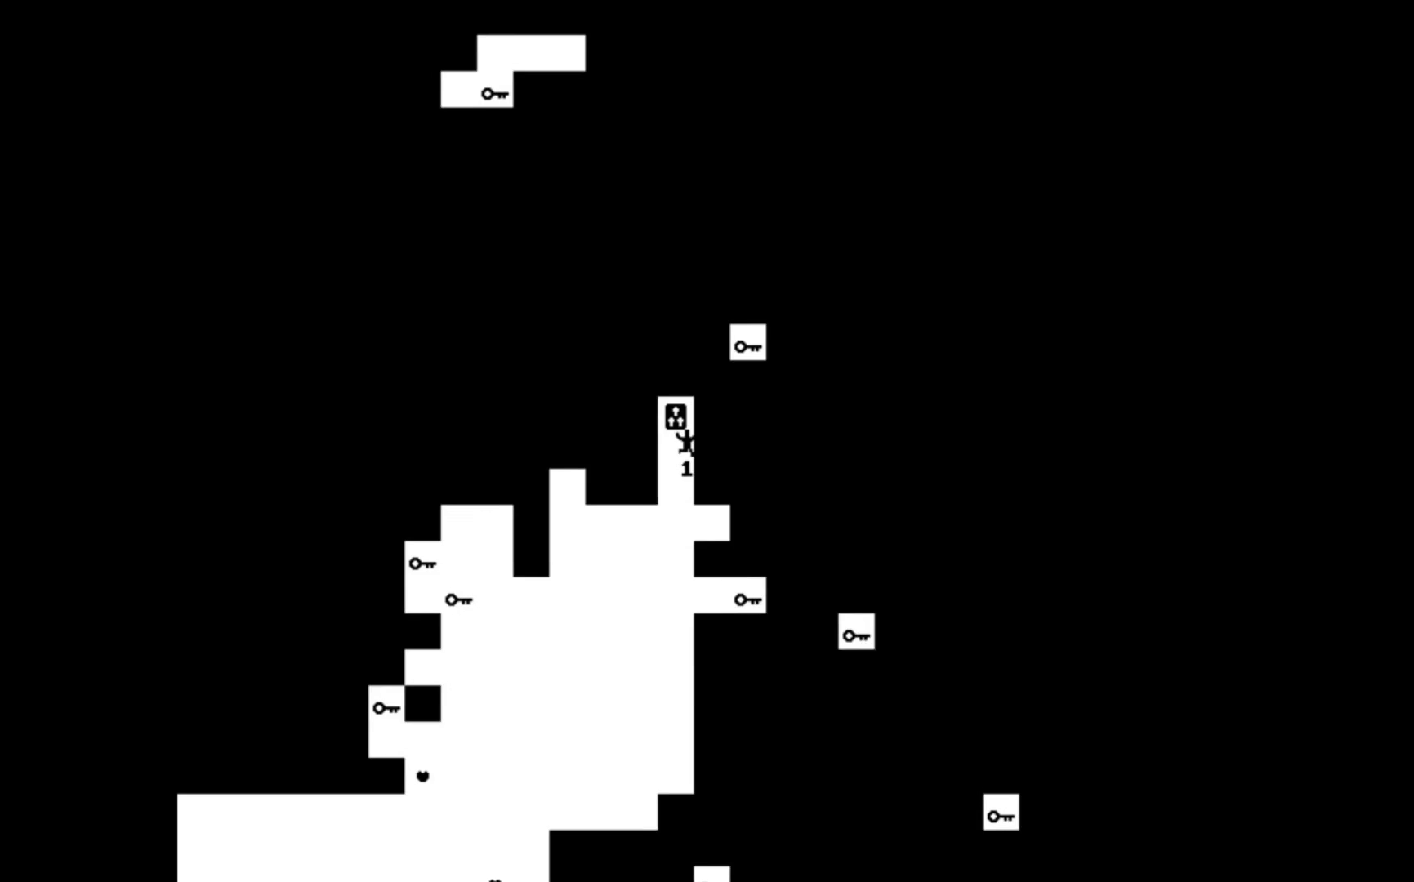
{"buttons": ["DPAD_RIGHT"], "events": [[67, "A", "up"], [300, "DPAD_RIGHT", "down"]]}
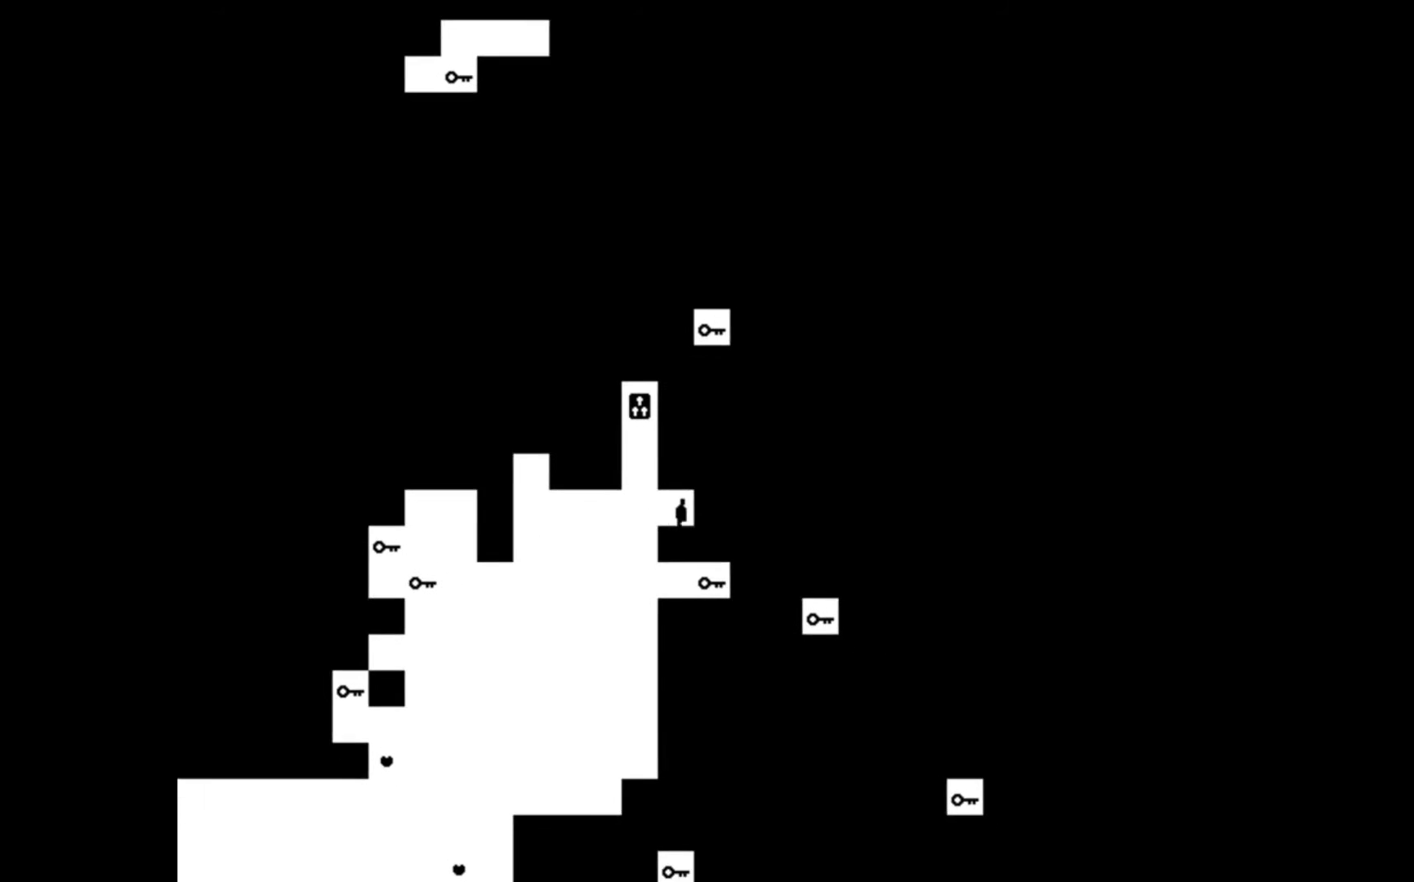
{"buttons": [], "events": [[267, "DPAD_RIGHT", "up"]]}
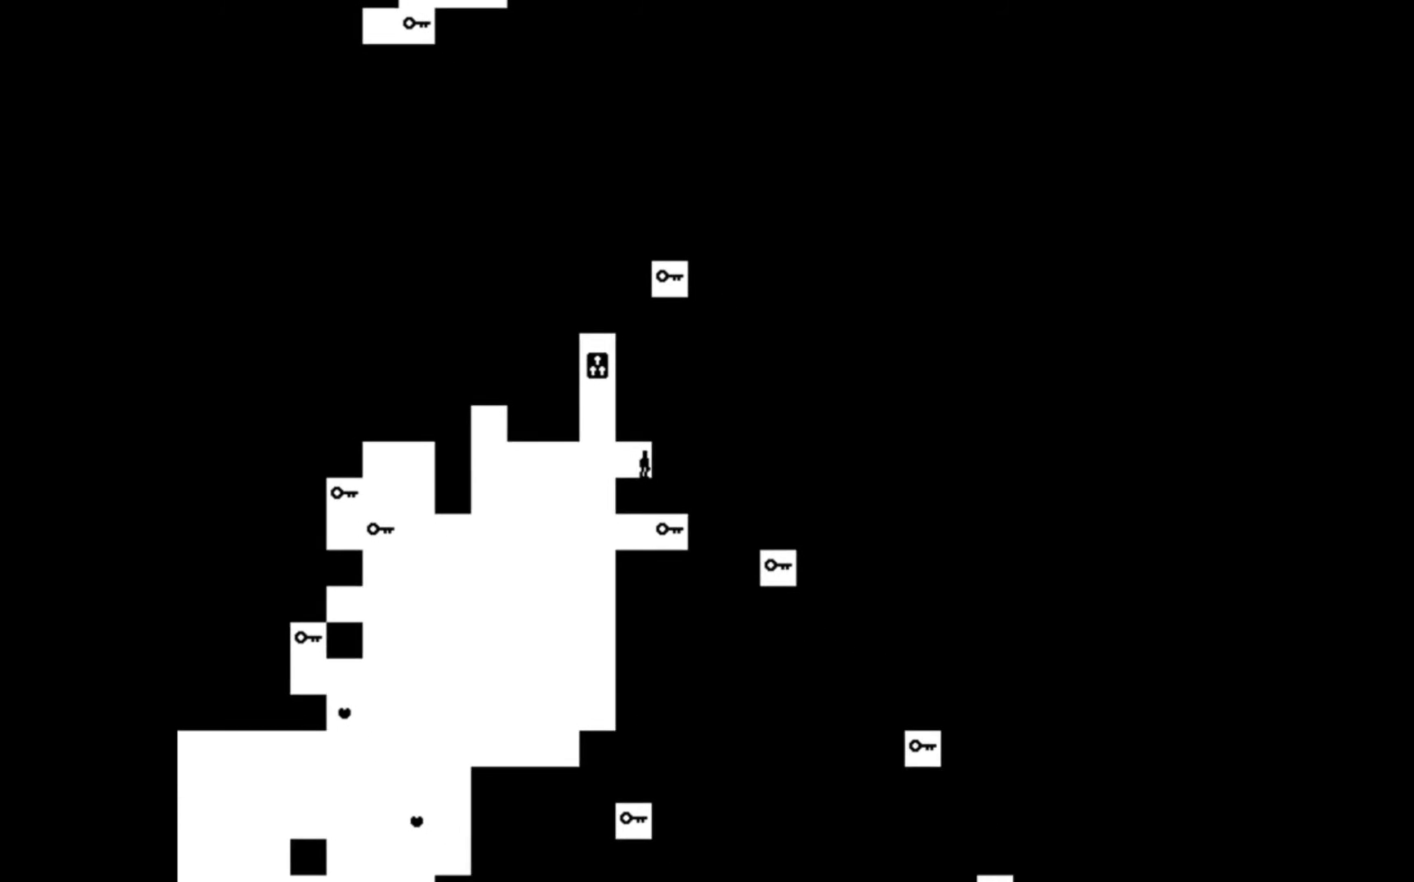
{"buttons": ["DPAD_RIGHT"], "events": [[33, "DPAD_LEFT", "down"], [233, "DPAD_LEFT", "up"], [333, "DPAD_RIGHT", "down"]]}
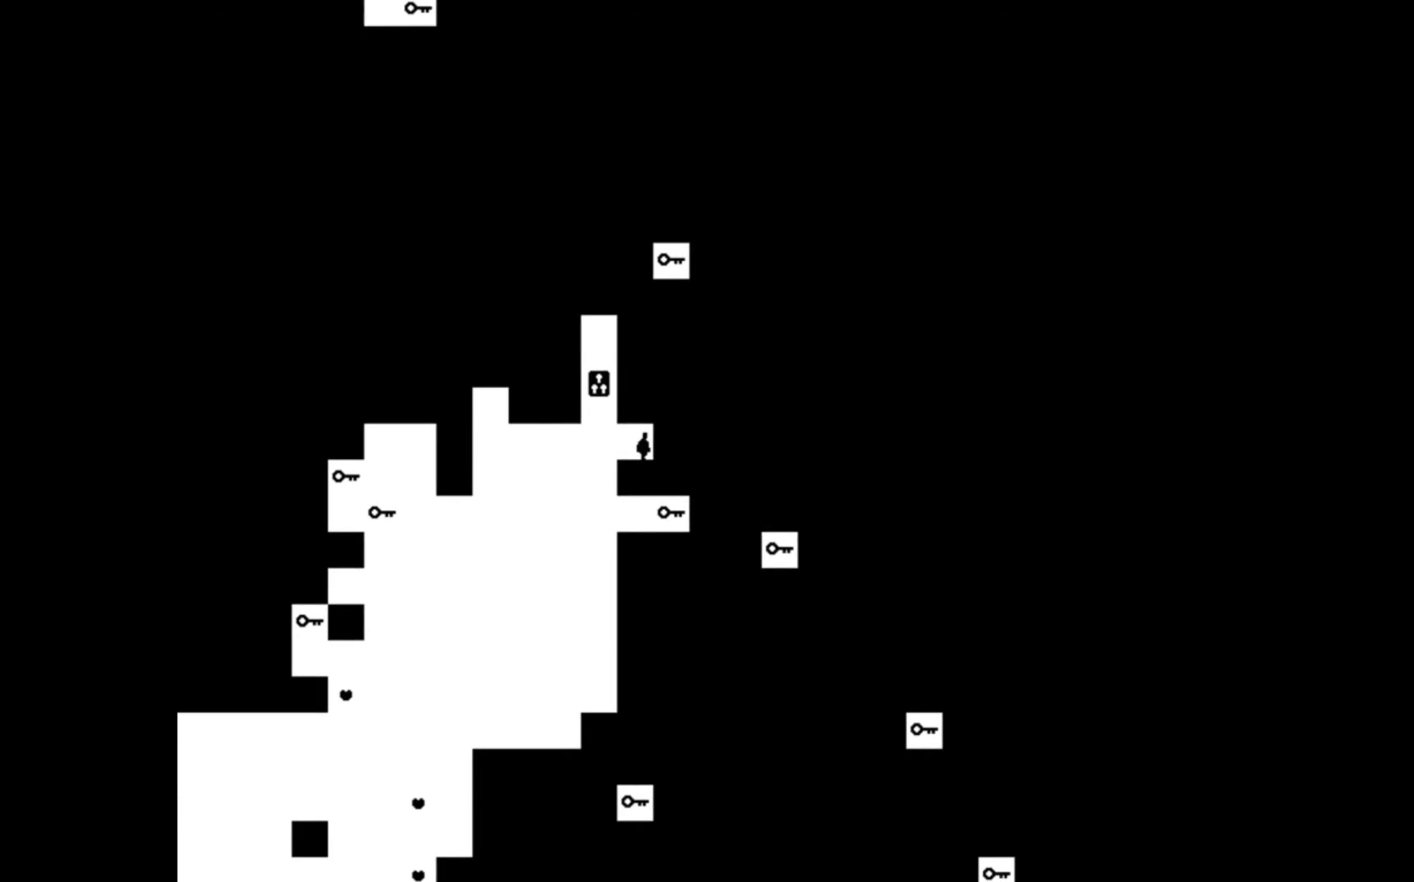
{"buttons": ["DPAD_LEFT"], "events": [[133, "DPAD_RIGHT", "up"], [433, "DPAD_LEFT", "down"]]}
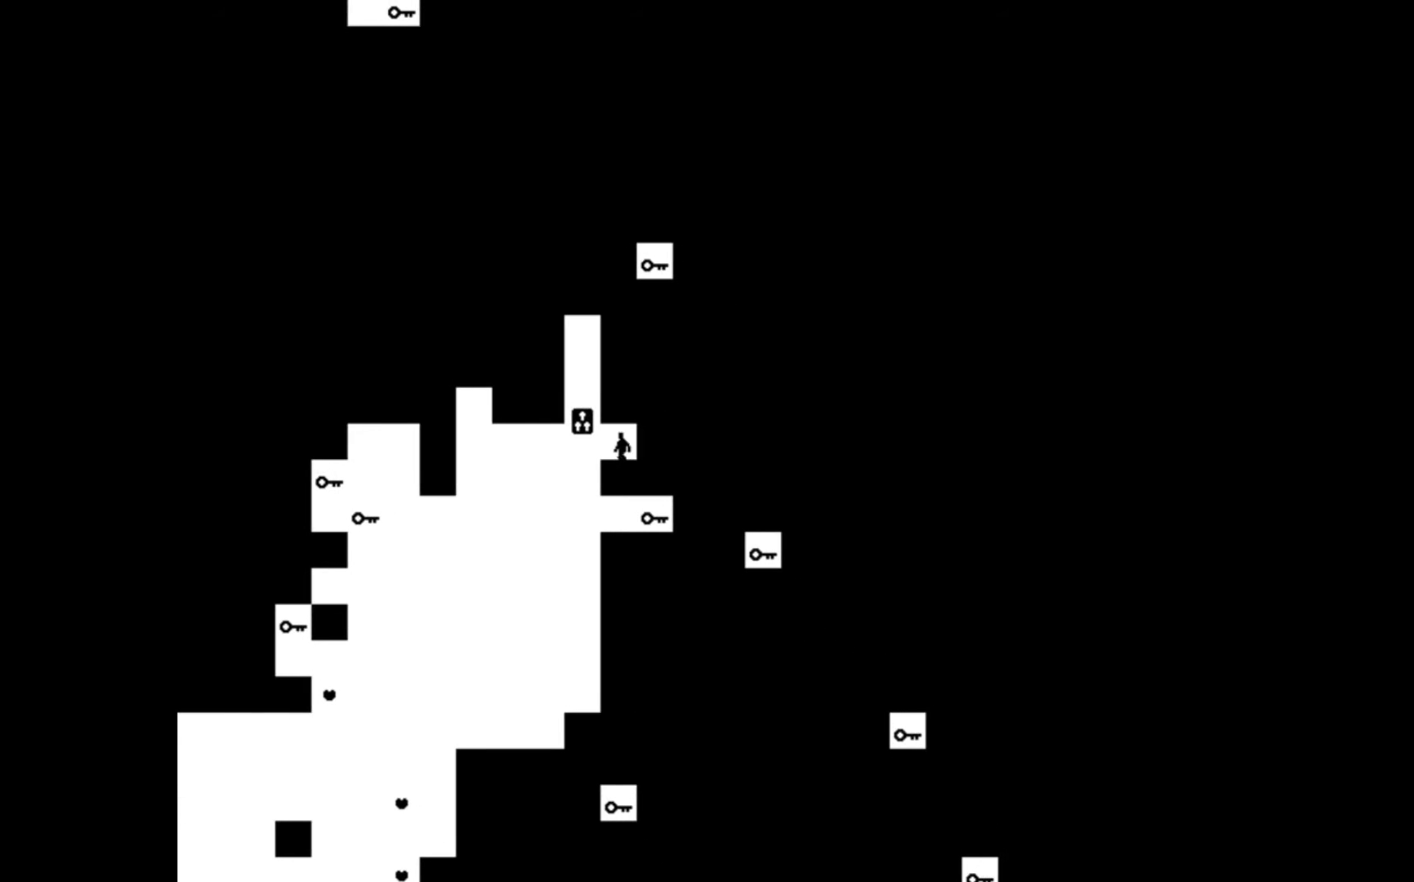
{"buttons": ["DPAD_RIGHT"], "events": [[267, "DPAD_LEFT", "up"], [333, "DPAD_RIGHT", "down"]]}
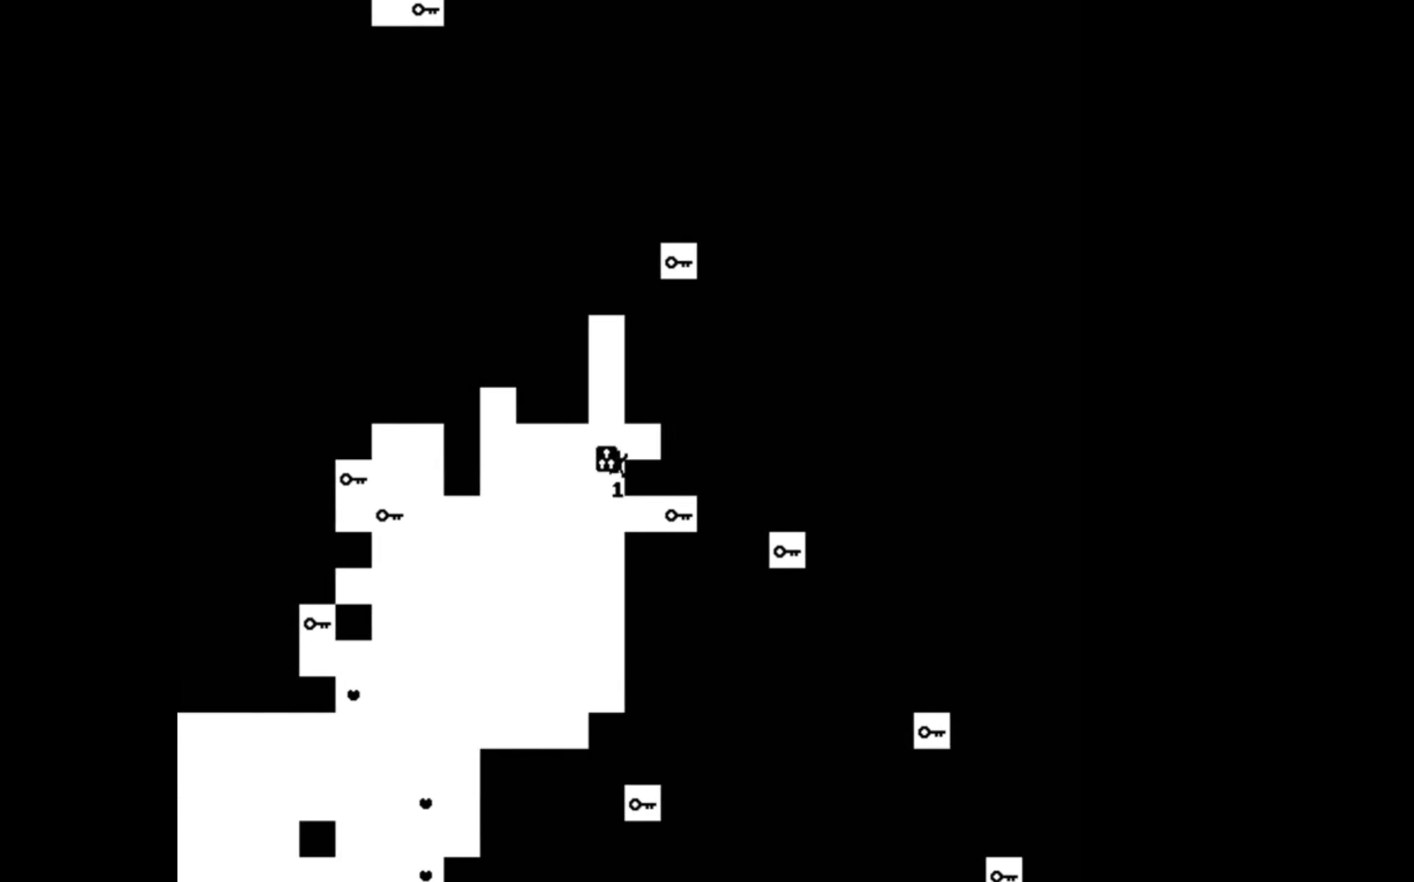
{"buttons": ["DPAD_RIGHT"], "events": []}
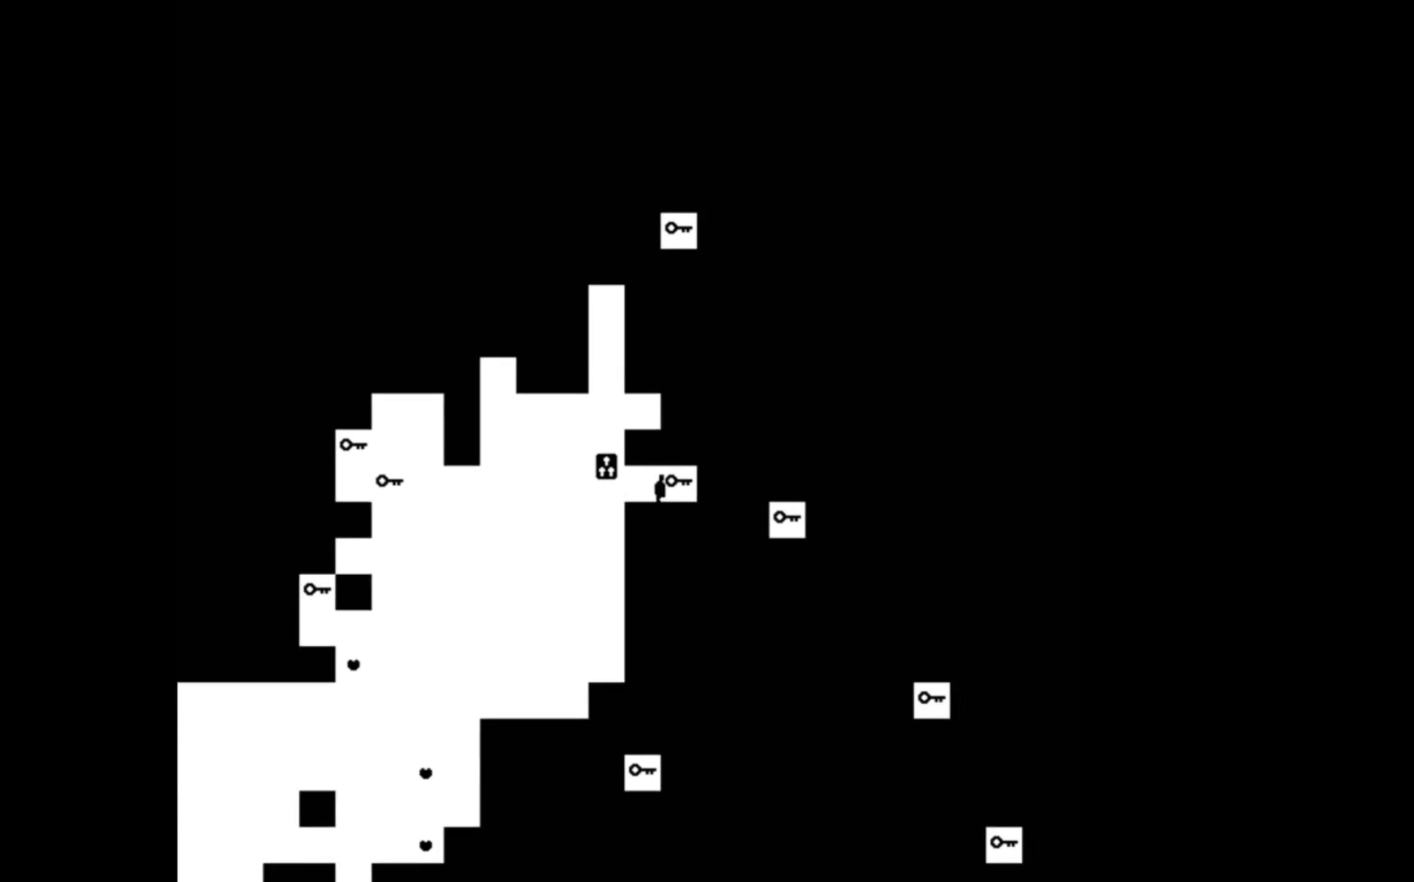
{"buttons": [], "events": [[67, "DPAD_RIGHT", "up"], [267, "DPAD_LEFT", "down"], [400, "DPAD_LEFT", "up"]]}
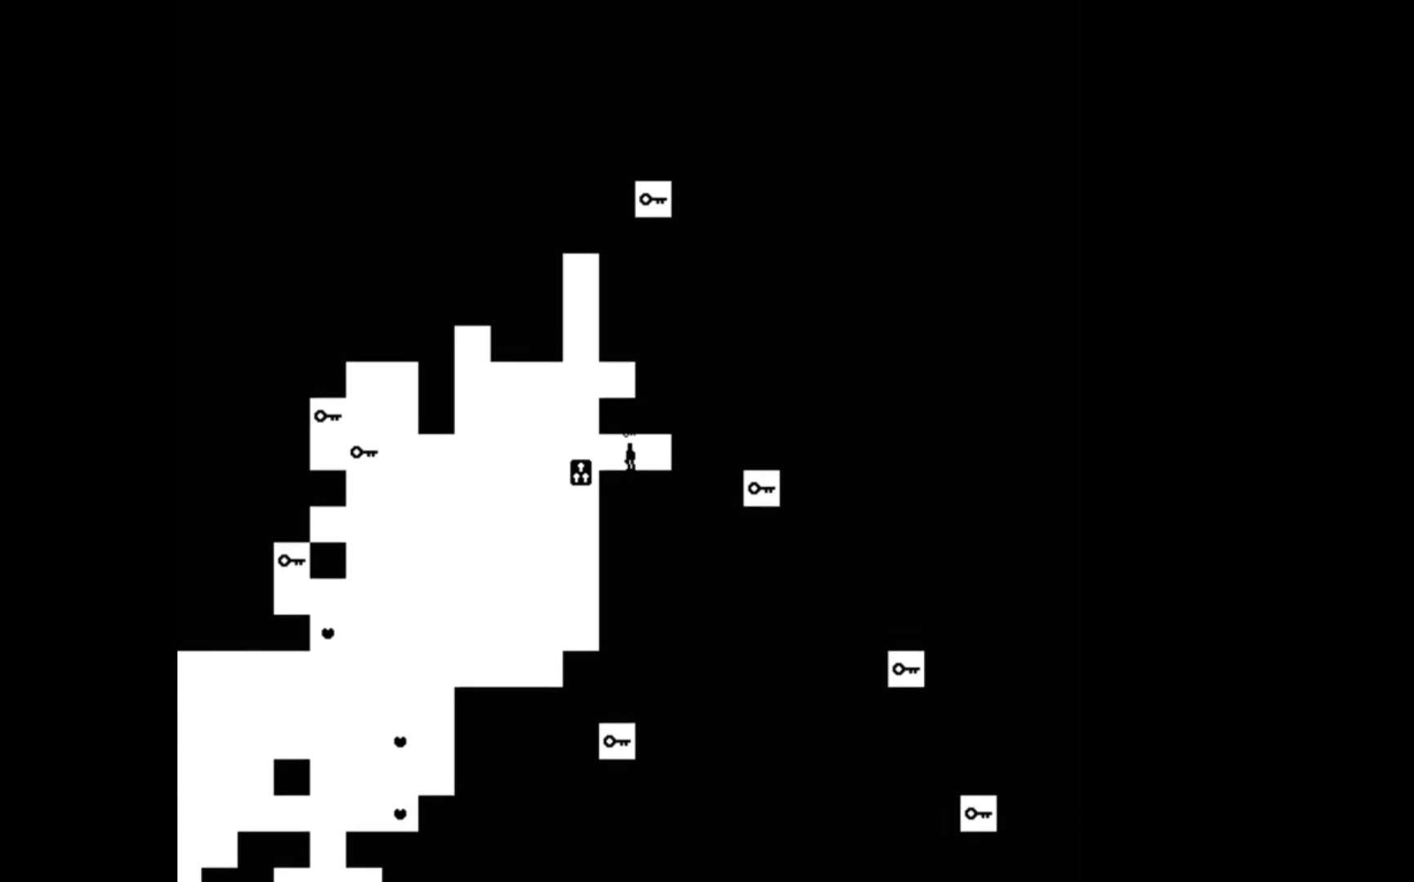
{"buttons": [], "events": [[167, "DPAD_LEFT", "down"], [333, "DPAD_LEFT", "up"]]}
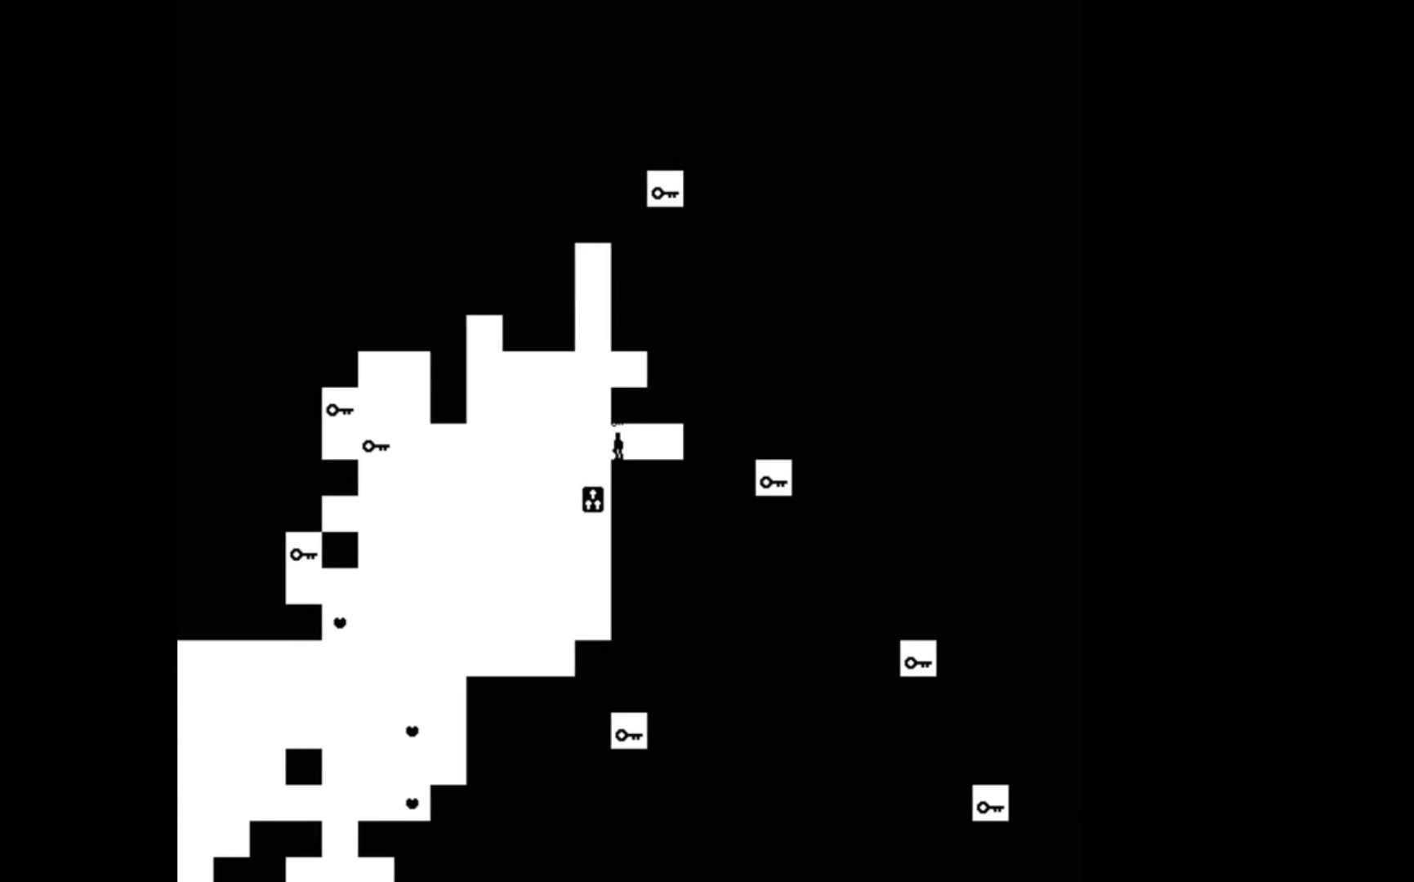
{"buttons": ["DPAD_LEFT"], "events": [[400, "DPAD_LEFT", "down"]]}
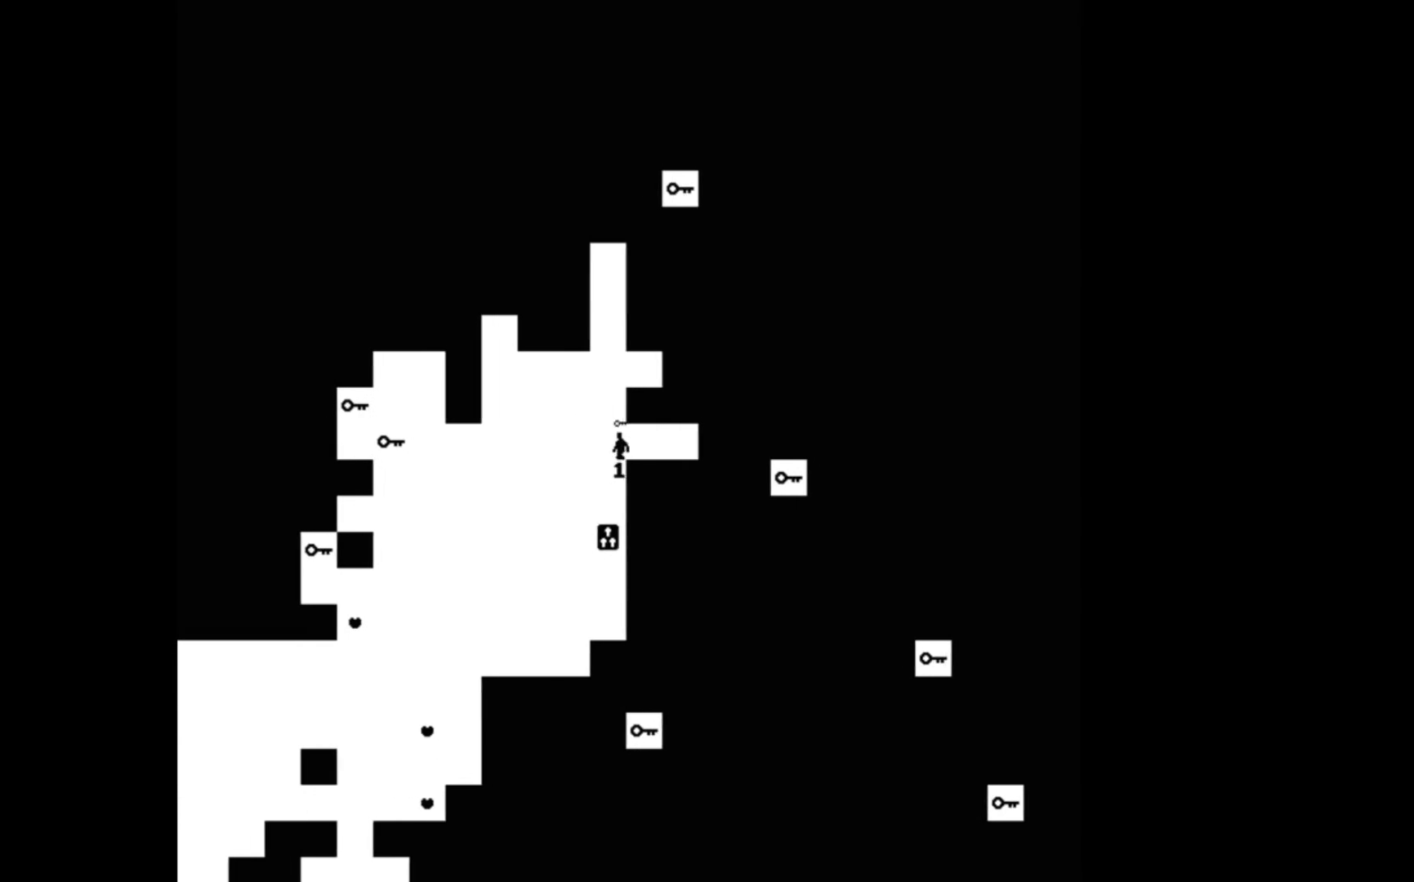
{"buttons": [], "events": [[133, "DPAD_LEFT", "up"]]}